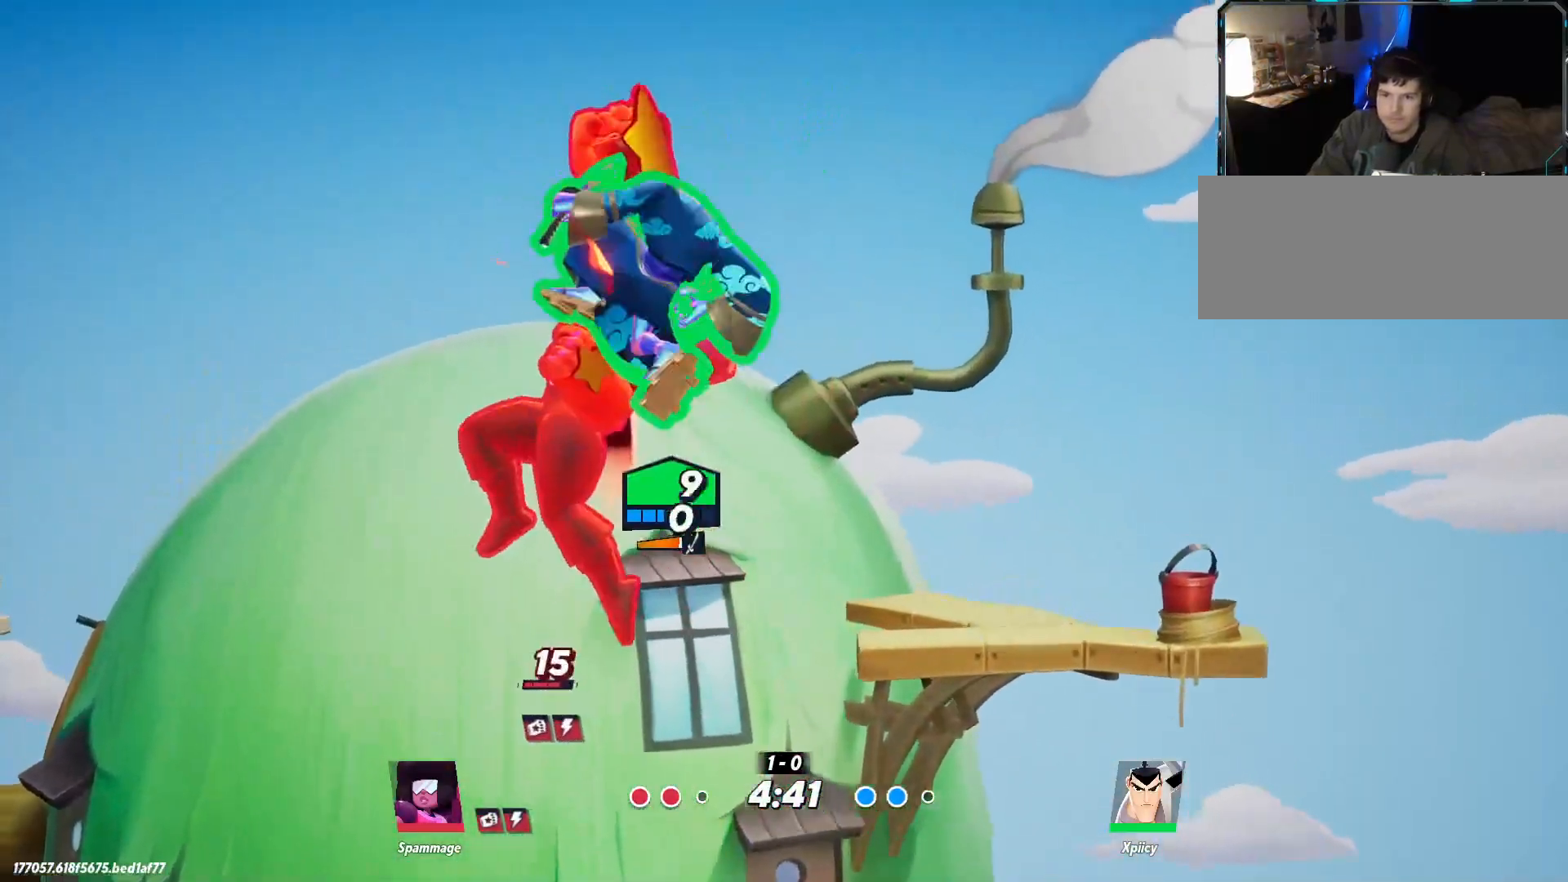
Gameplay with keyboard; each line is a JSON object with the keys held at the frame after it. "events" lists presses ("down") and releases ("up") of ".", "/", "0", "1", "2", "3", "4", "5", "6", "7", "8", "9", "a", "alt_l", "alt_r", "b", "backslash", "backspace", "c", "caps_lock", "comma", "ctrl_l", "ctrl_r", "d", "e", "equals", "f", "g", "h", "i", "j", "k", "l", "lbracket", "m", "minus", "n", "o", "p", "q", "quote", "r", "rbracket", "return", "s", "semicolon", "shift_l", "shift_r", "space", "super", "t", "tab", "tilde", "u", "v", "w", "x", "y" and "z" between this image and that frame as [ms after this image, input, new state], when the widget could be followed in between. No other keys are recorded. Mouse input is not recorded.
{"keys": ["d", "s"], "events": [[134, "a", "up"], [134, "d", "down"], [267, "s", "down"]]}
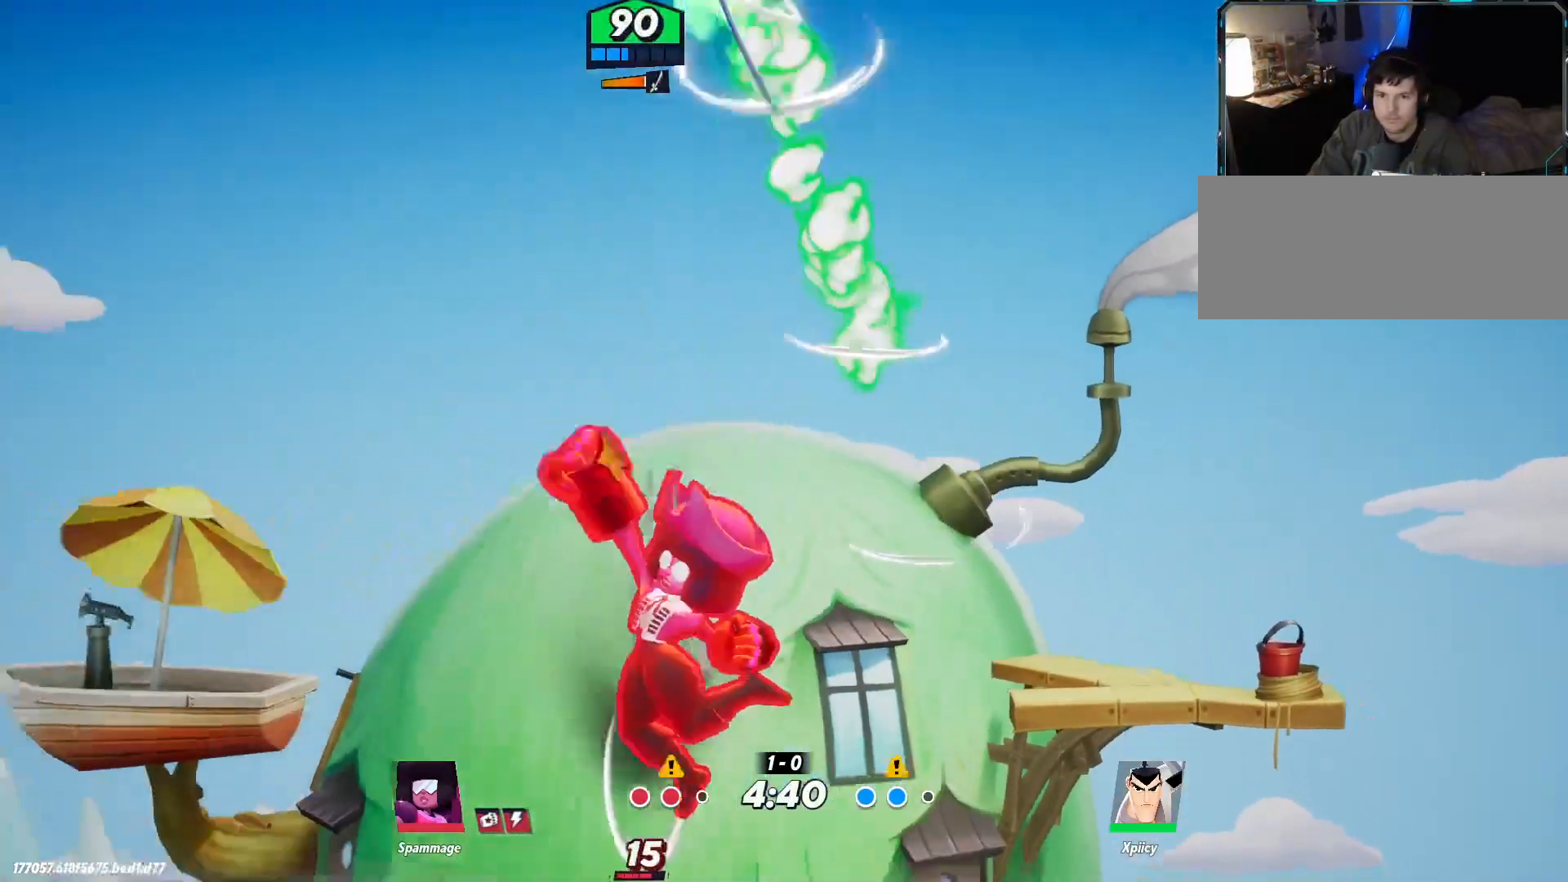
{"keys": ["d", "s"], "events": []}
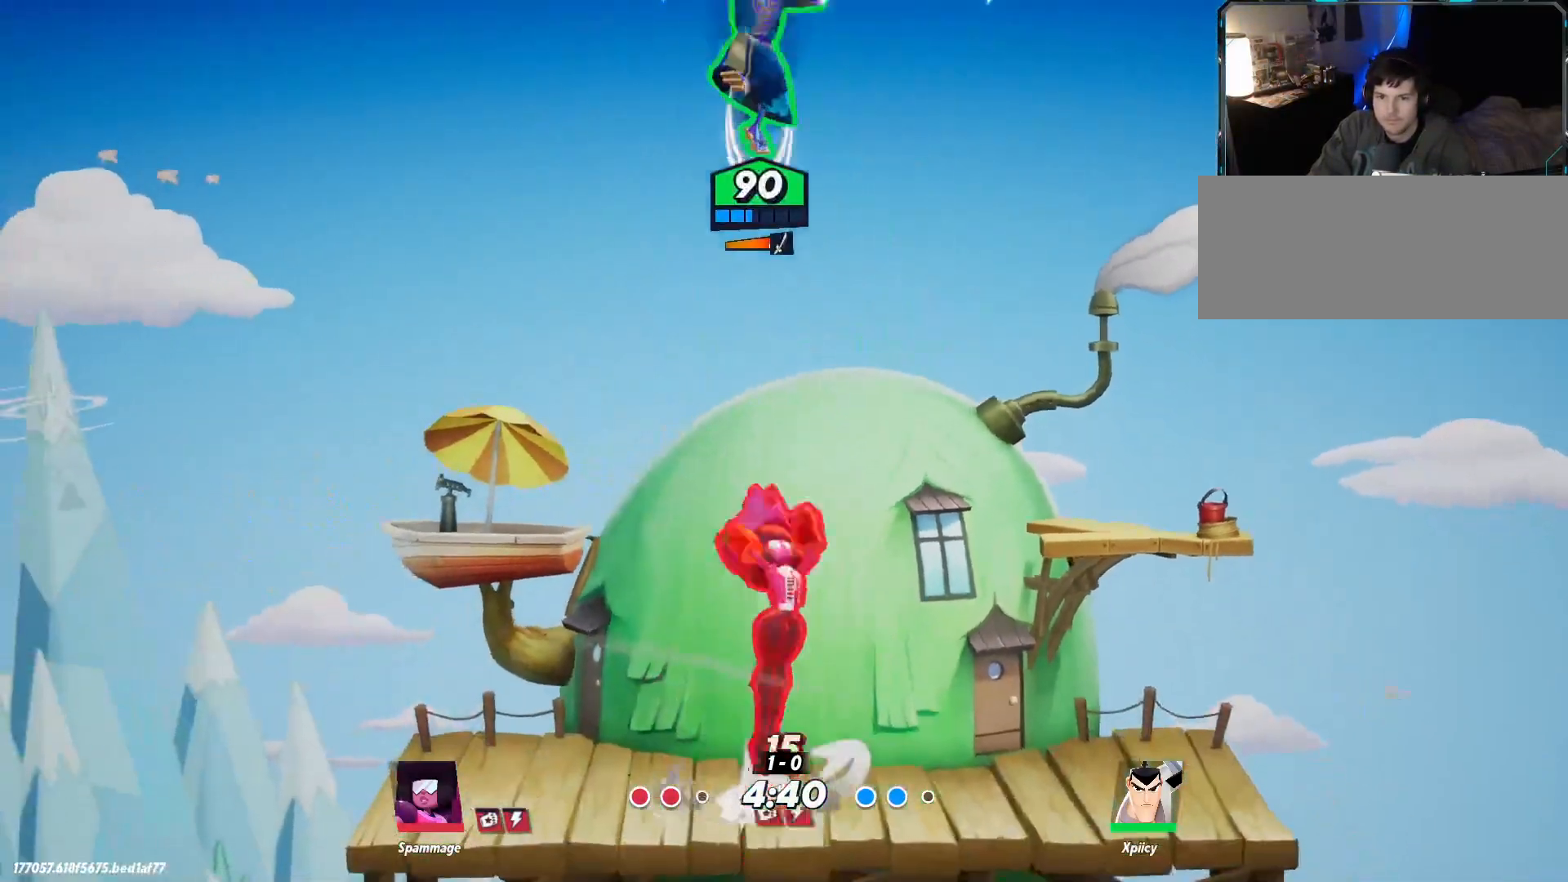
{"keys": ["s"], "events": [[17, "d", "up"], [150, "x", "down"], [284, "x", "up"]]}
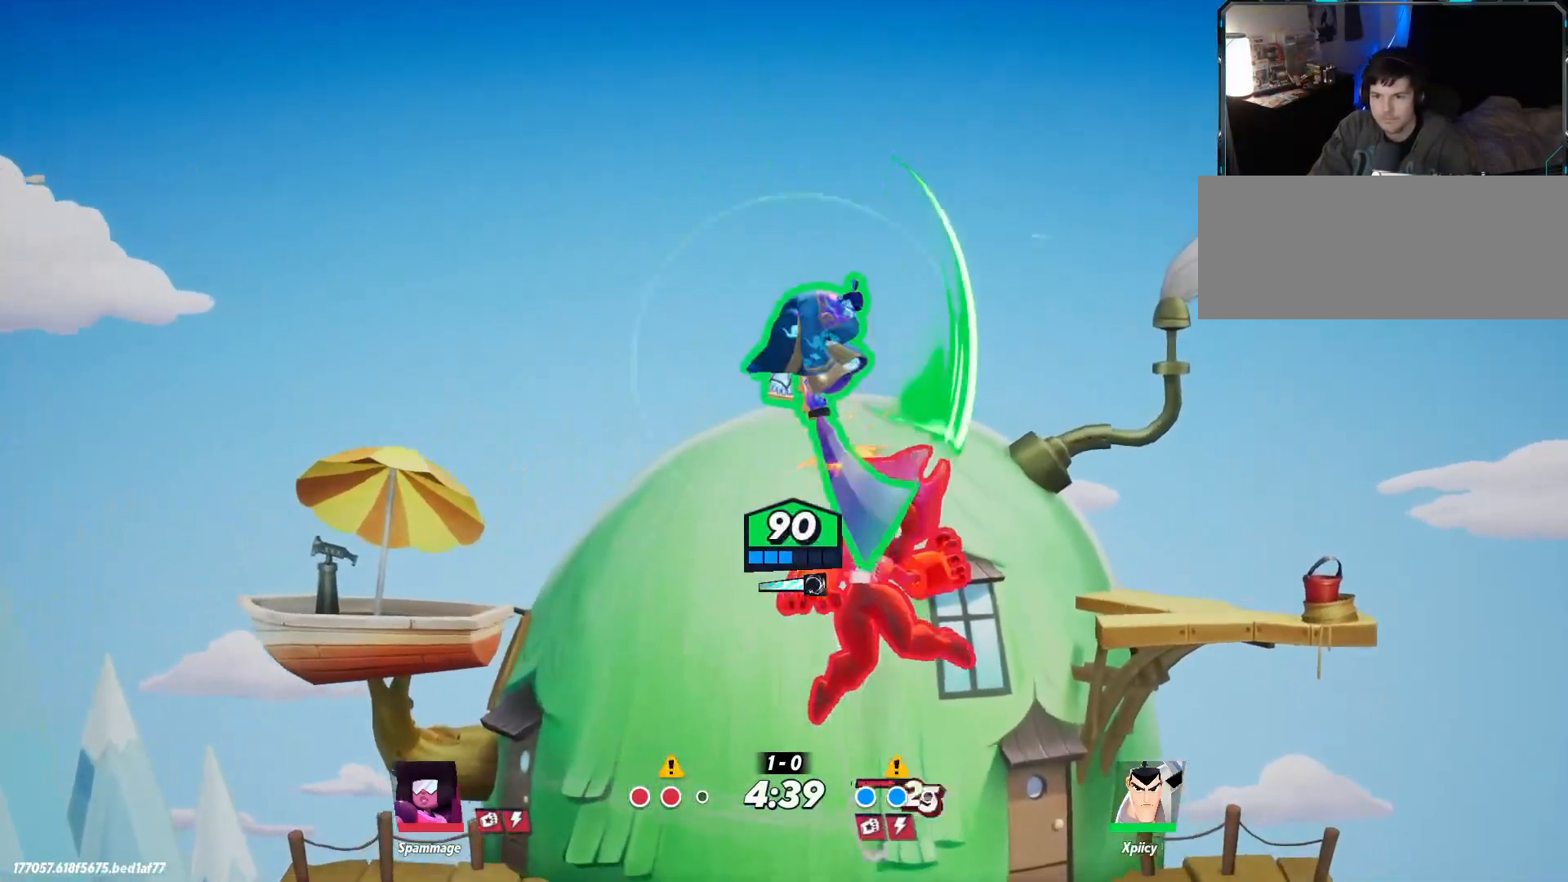
{"keys": ["a", "s"], "events": [[117, "a", "down"]]}
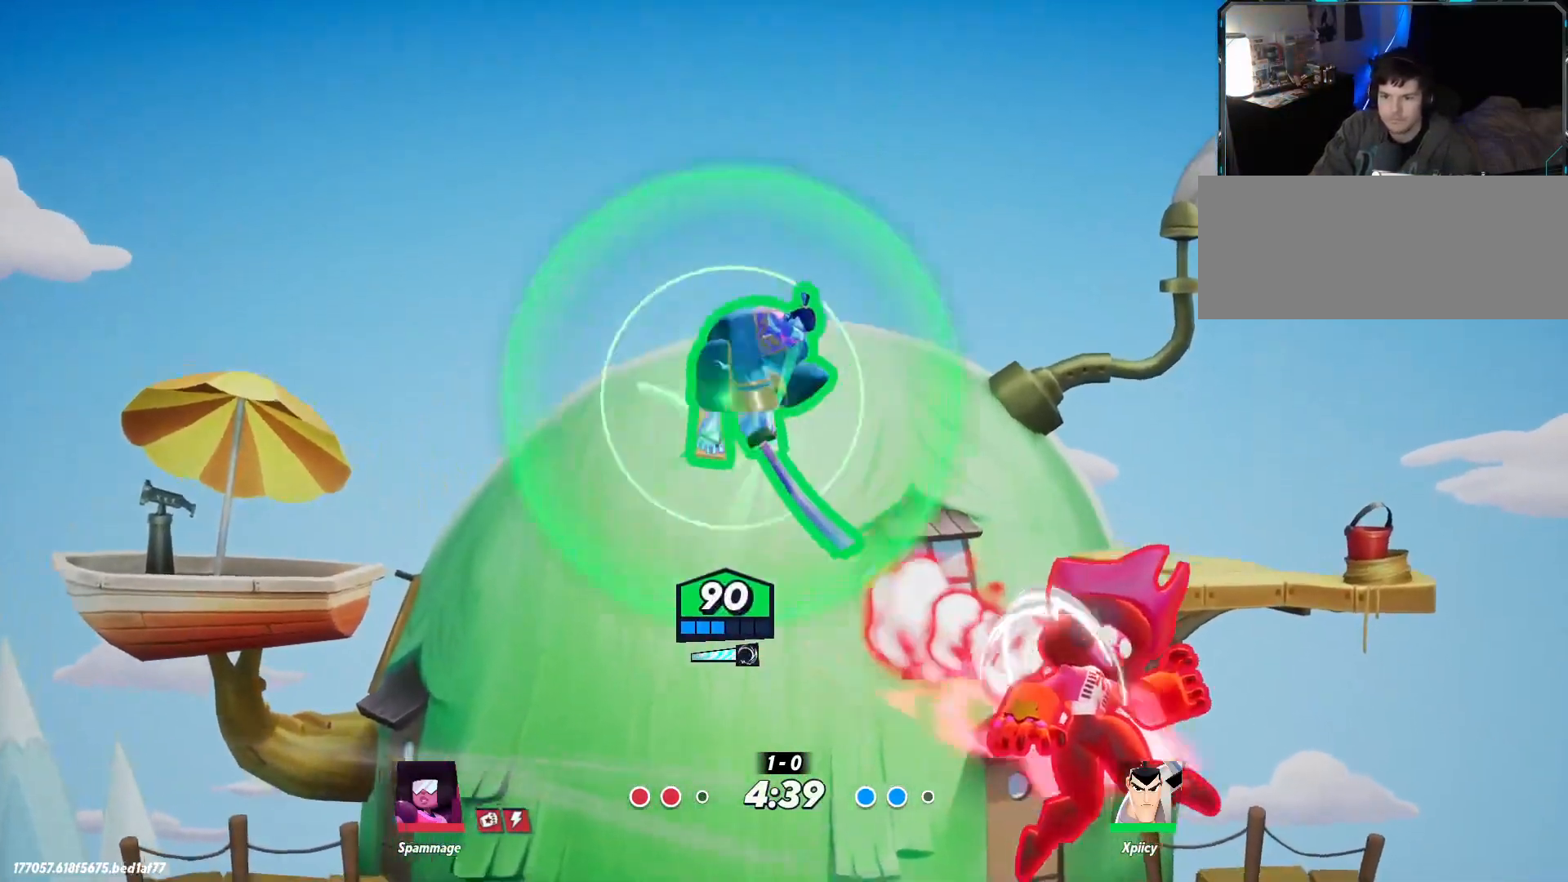
{"keys": ["d", "rbracket"], "events": [[317, "a", "up"], [317, "d", "down"], [317, "s", "up"], [350, "rbracket", "down"]]}
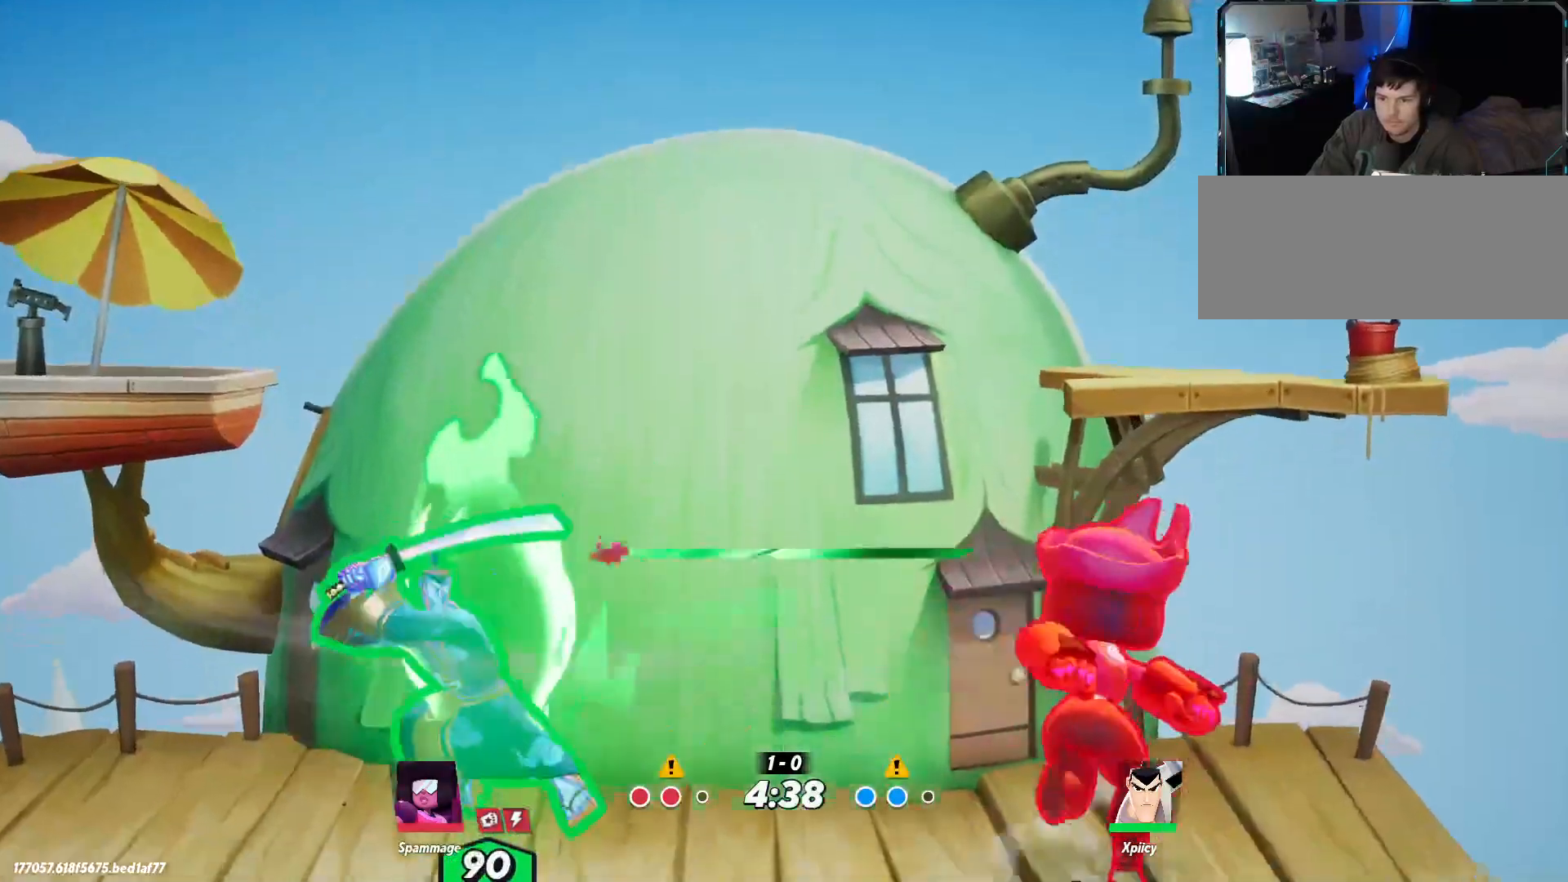
{"keys": ["d"], "events": [[34, "rbracket", "up"]]}
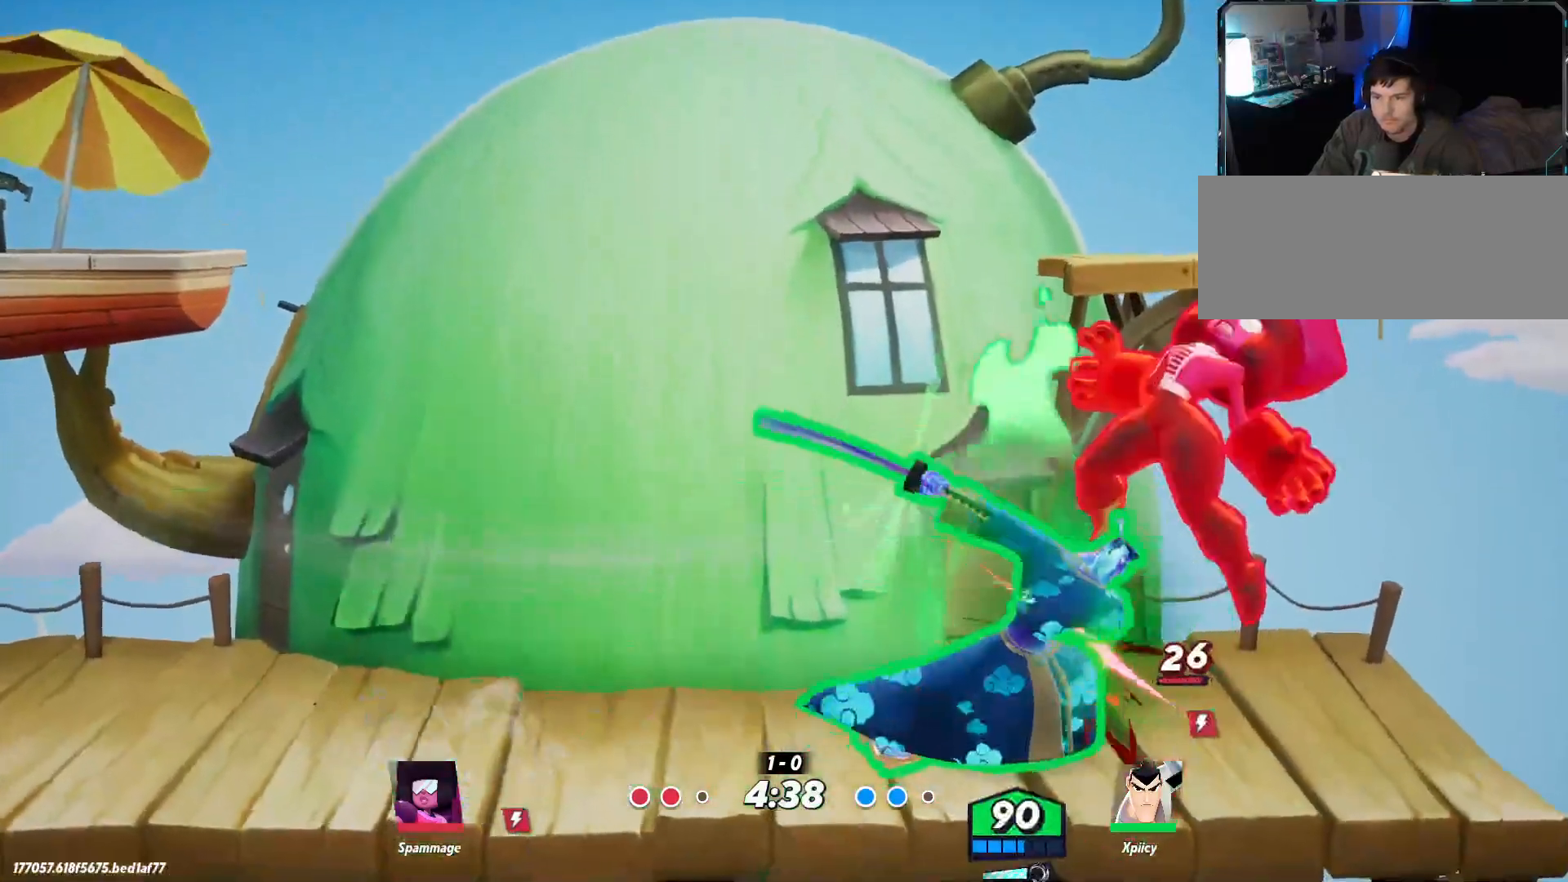
{"keys": ["d"], "events": []}
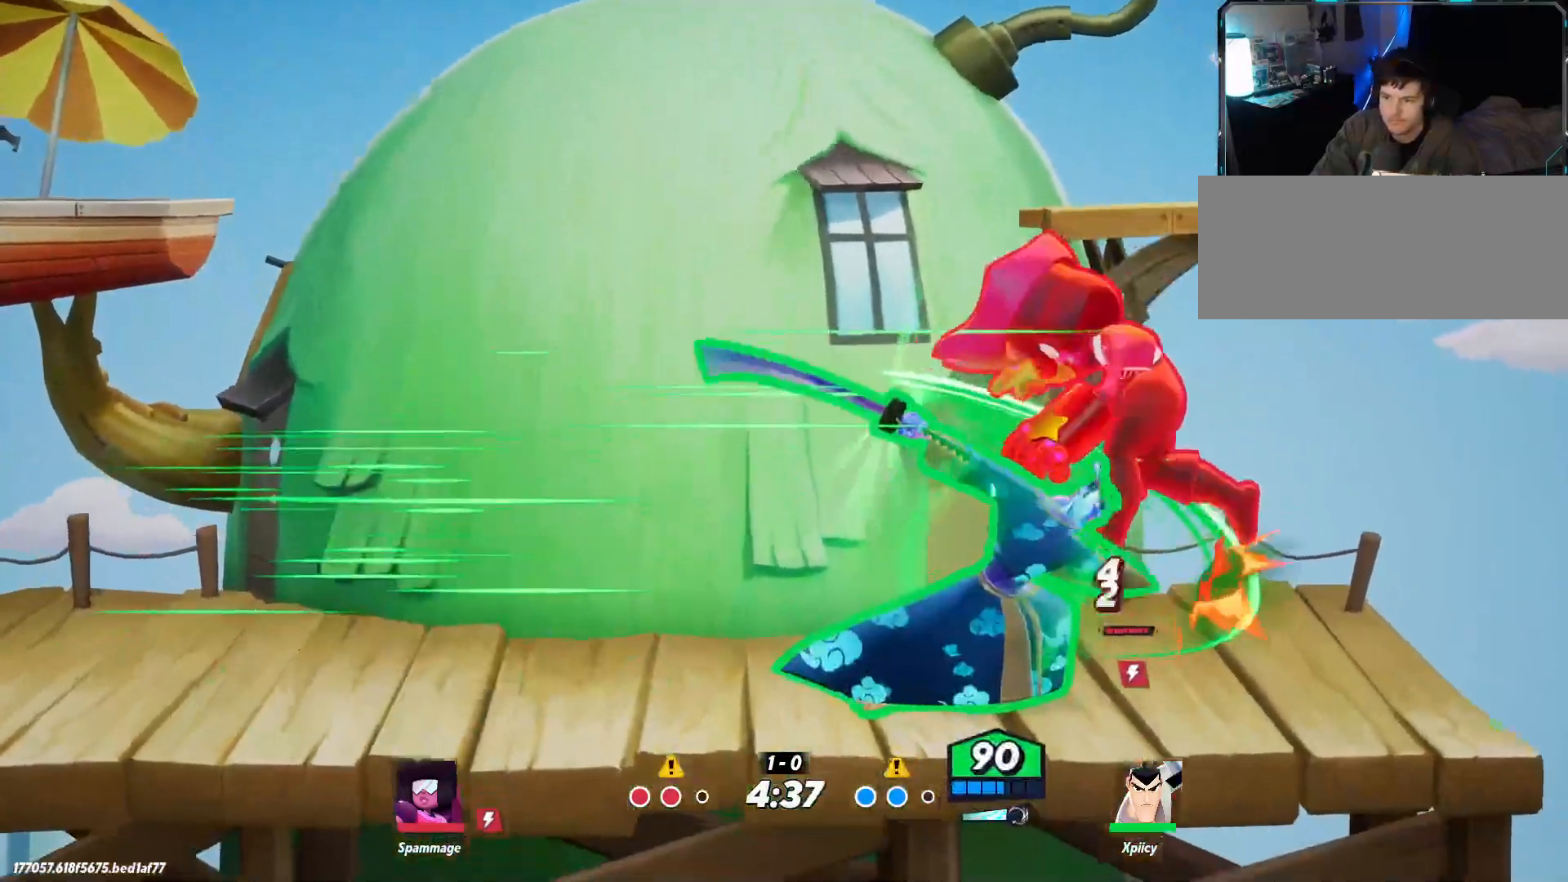
{"keys": ["d"], "events": [[150, "backslash", "down"], [334, "space", "down"], [384, "backslash", "up"], [467, "space", "up"]]}
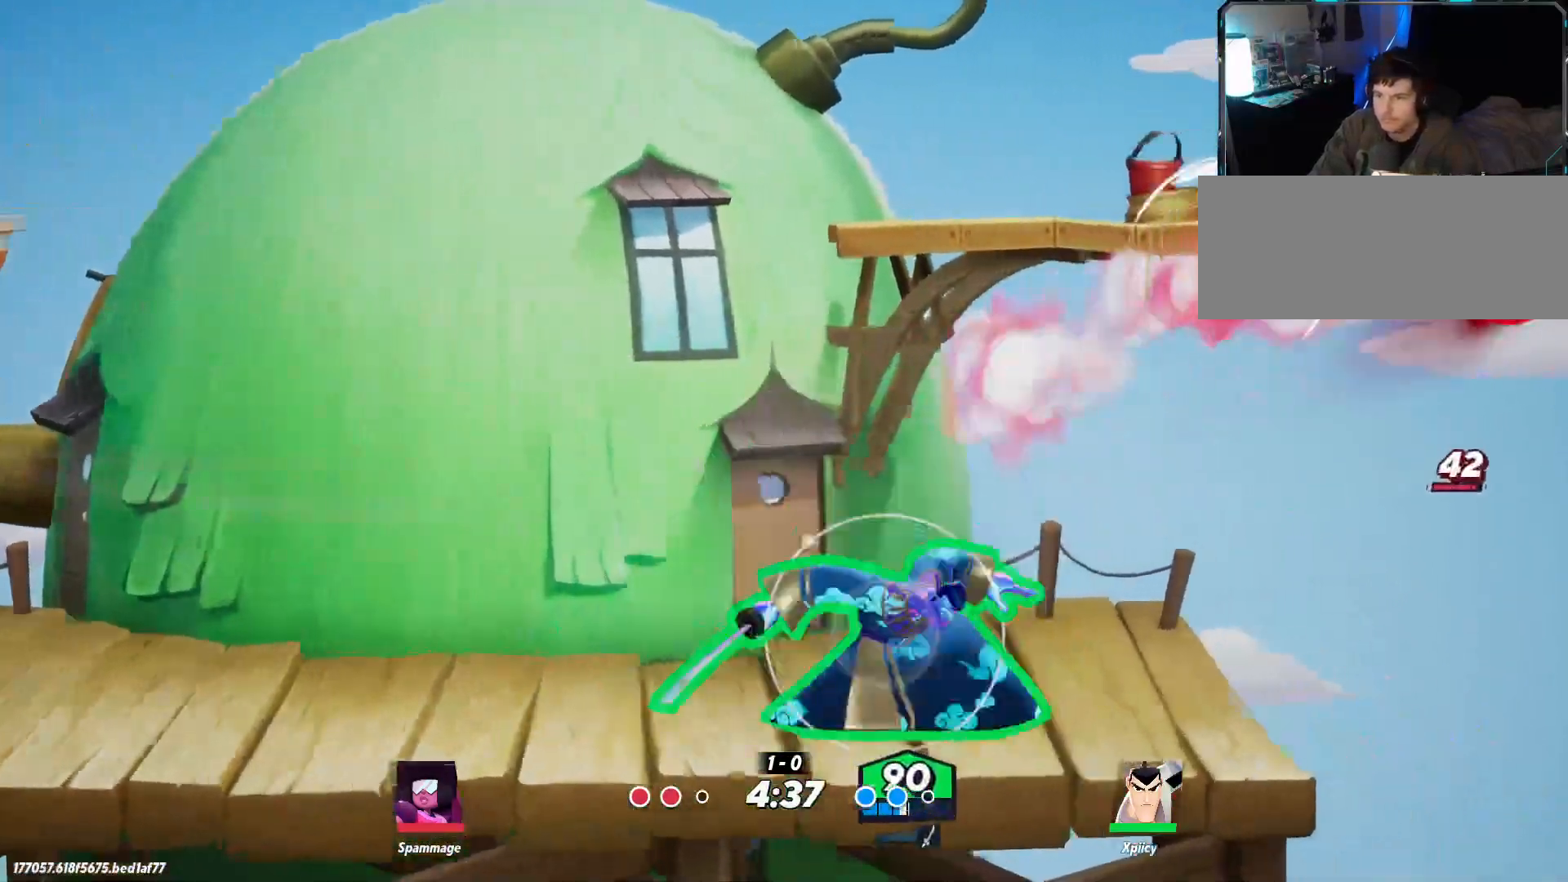
{"keys": ["a"], "events": [[100, "quote", "down"], [200, "quote", "up"], [434, "d", "up"], [484, "a", "down"]]}
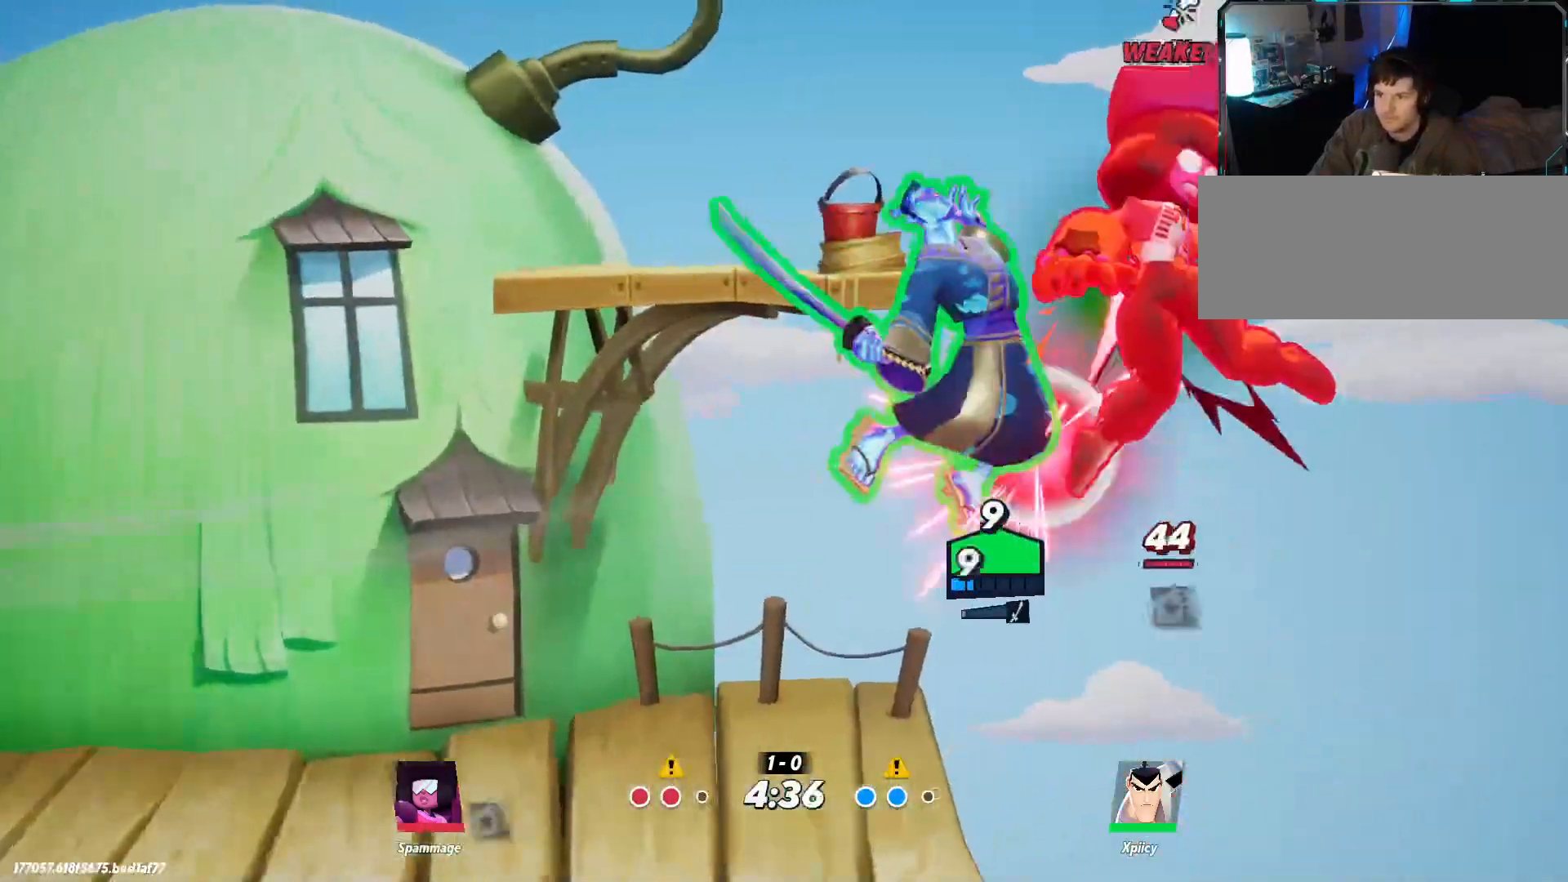
{"keys": ["d"], "events": [[350, "a", "up"], [484, "d", "down"]]}
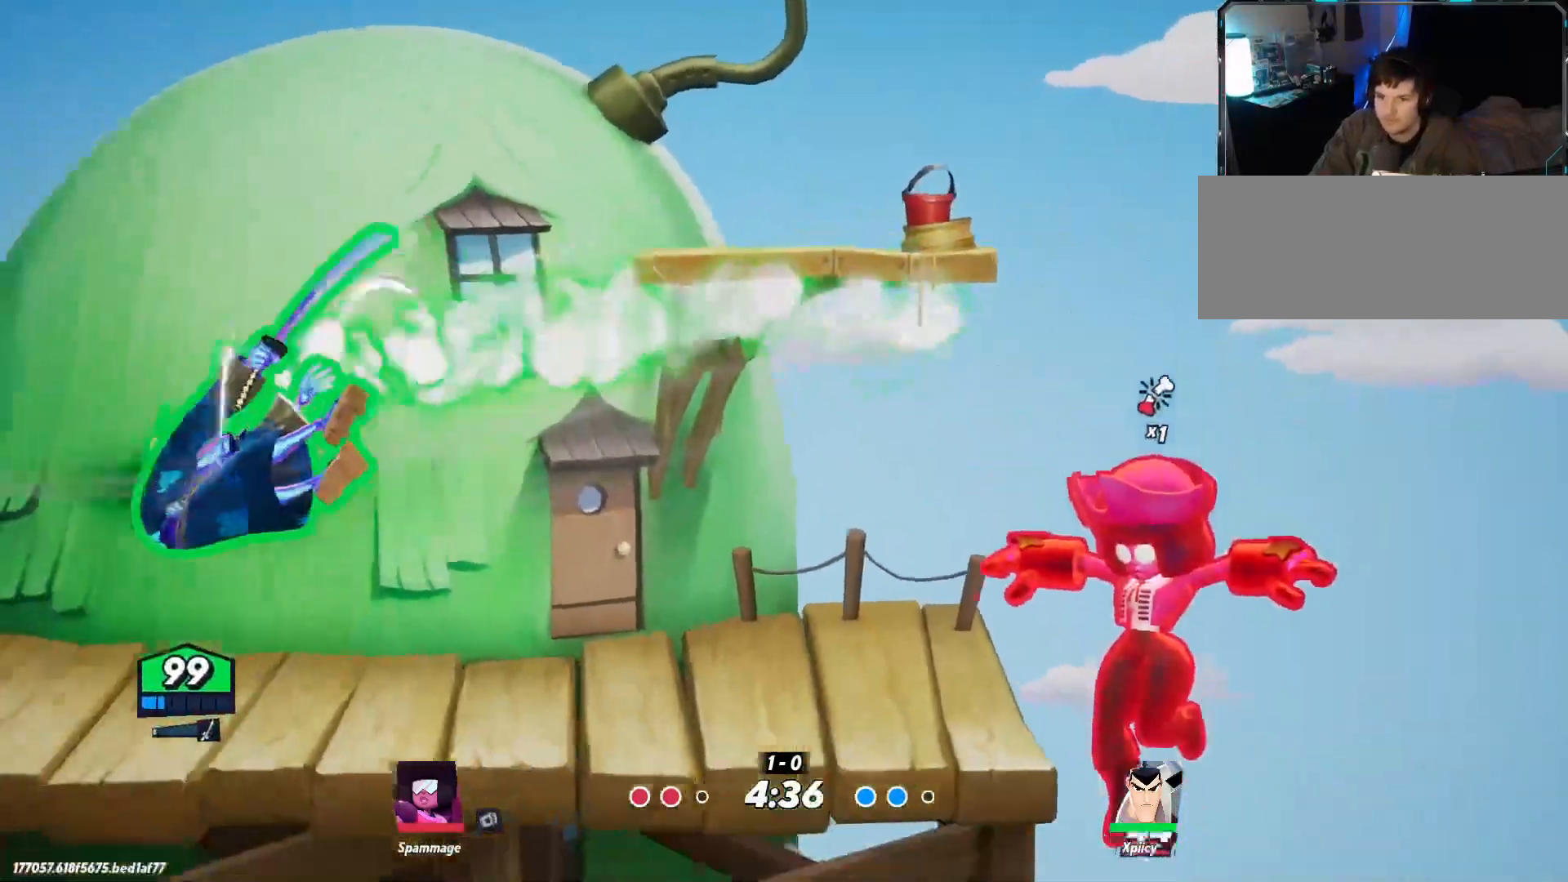
{"keys": ["d"], "events": []}
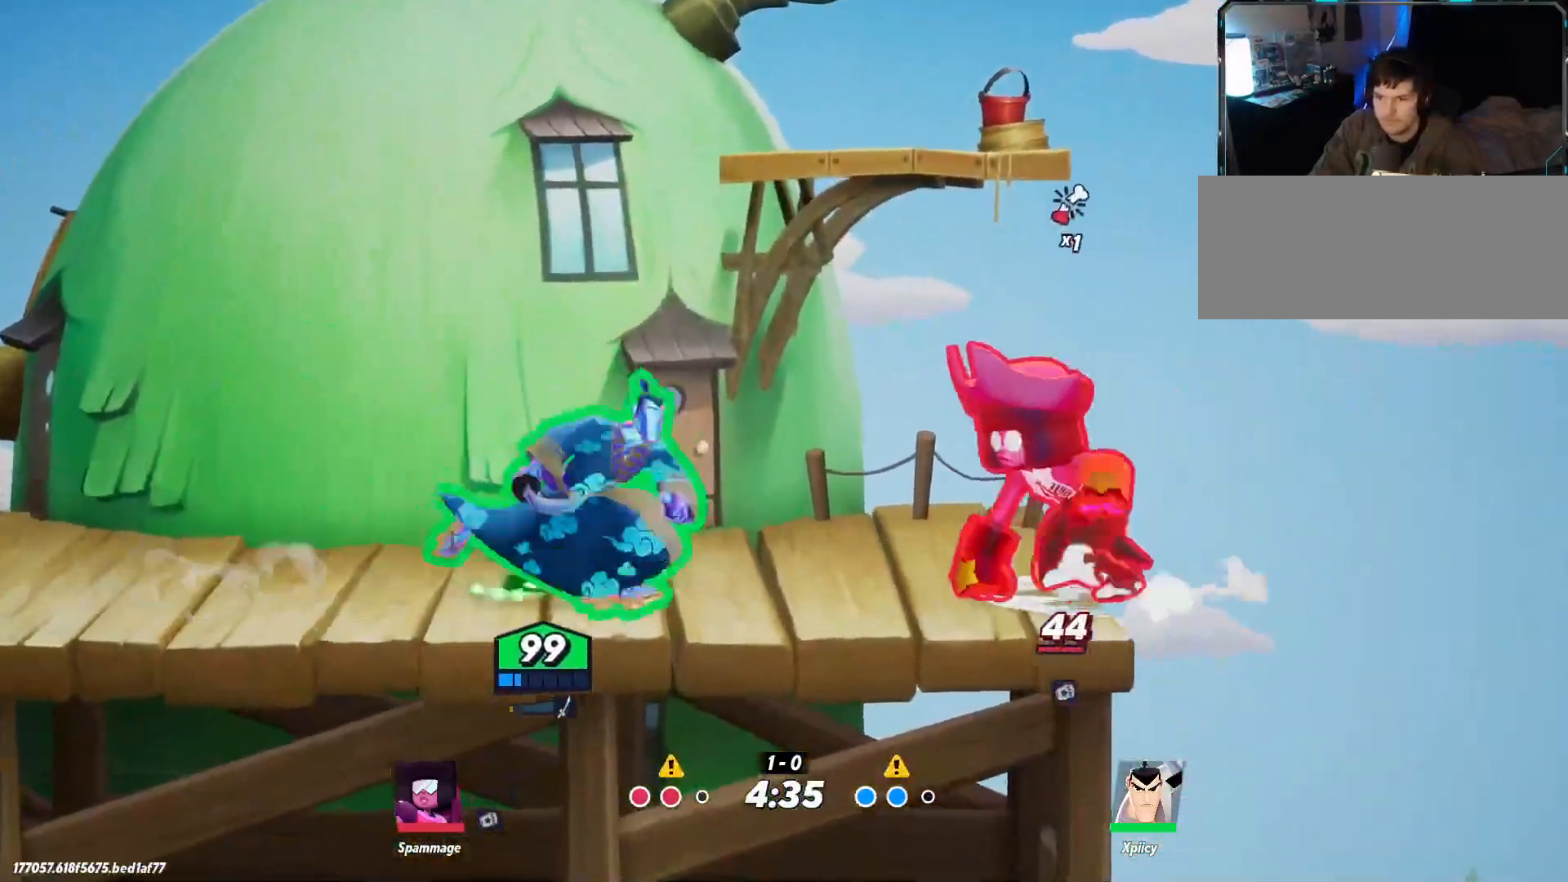
{"keys": ["d"], "events": [[34, "a", "down"], [34, "d", "up"], [267, "a", "up"], [267, "d", "down"], [300, "lbracket", "down"], [400, "lbracket", "up"]]}
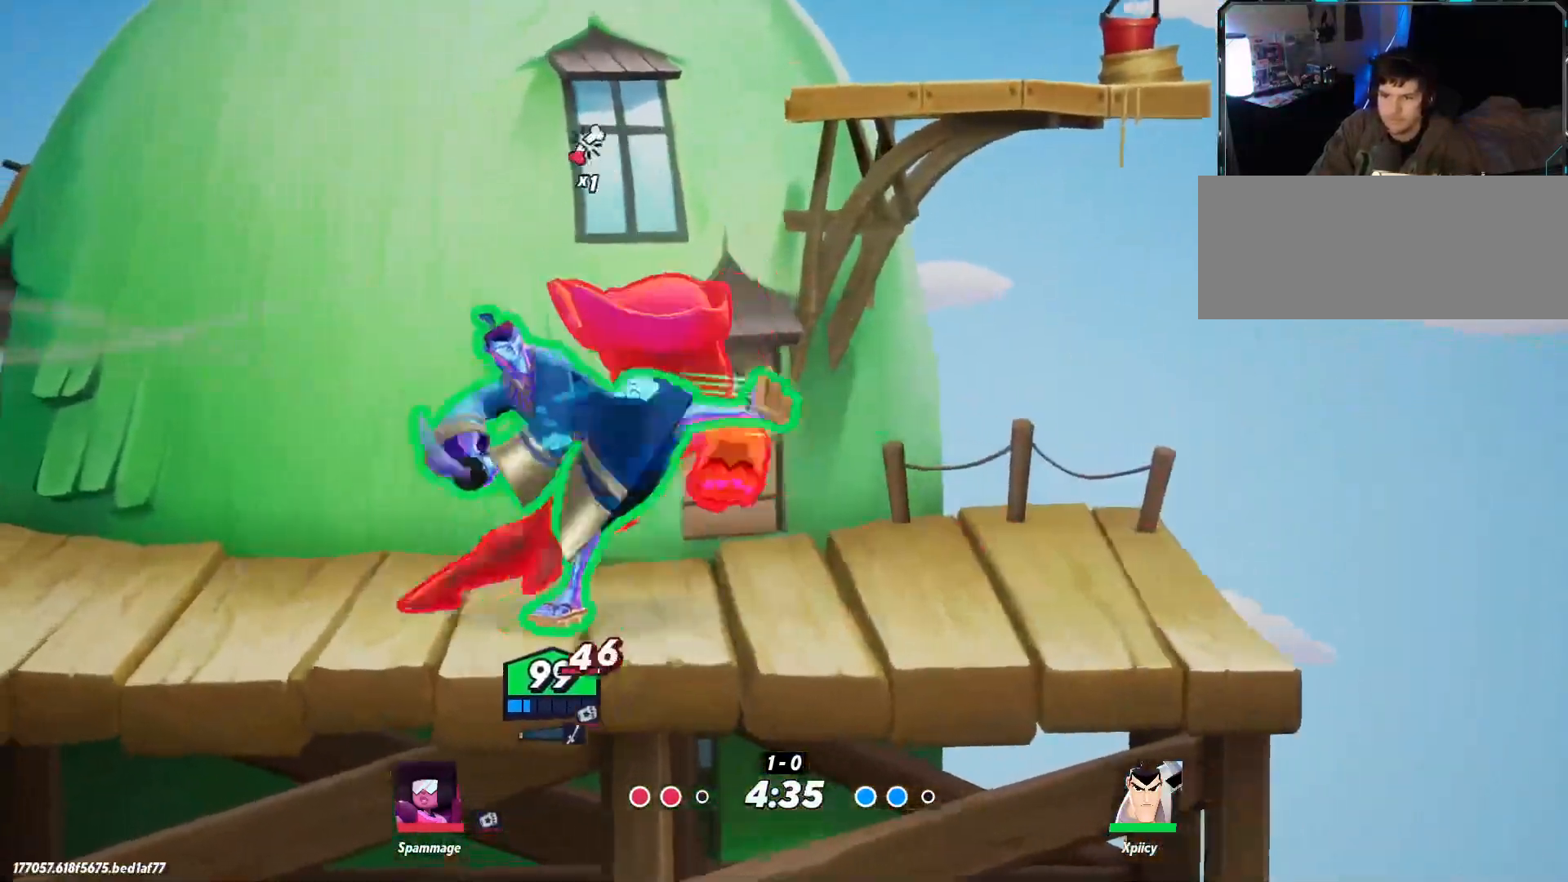
{"keys": ["d", "w"], "events": [[34, "lbracket", "down"], [134, "lbracket", "up"], [500, "w", "down"]]}
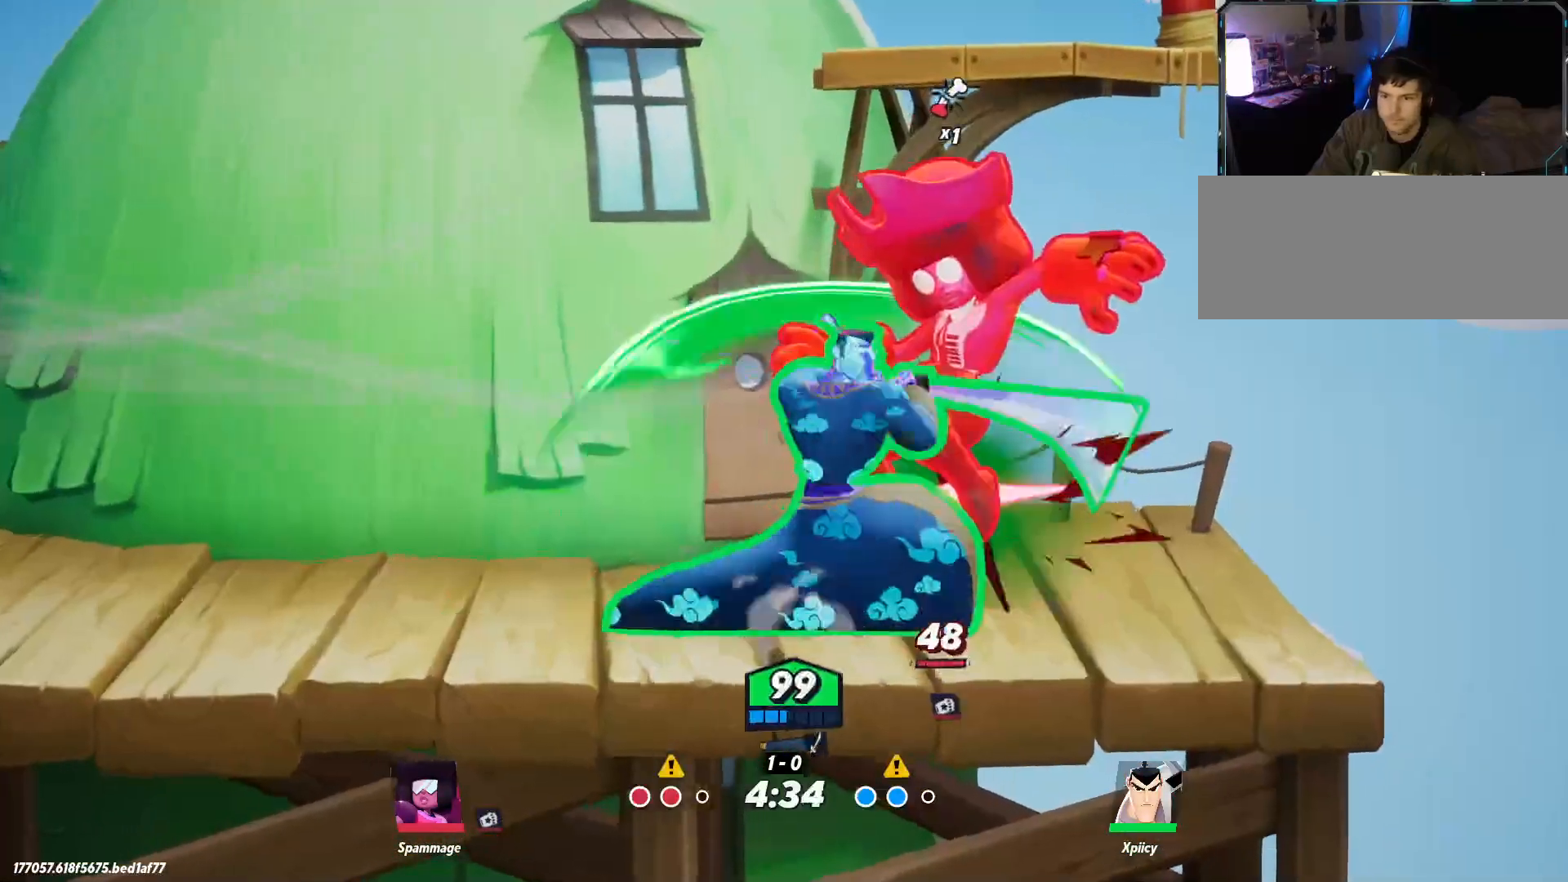
{"keys": ["d"], "events": [[84, "p", "down"], [134, "w", "up"], [267, "p", "up"]]}
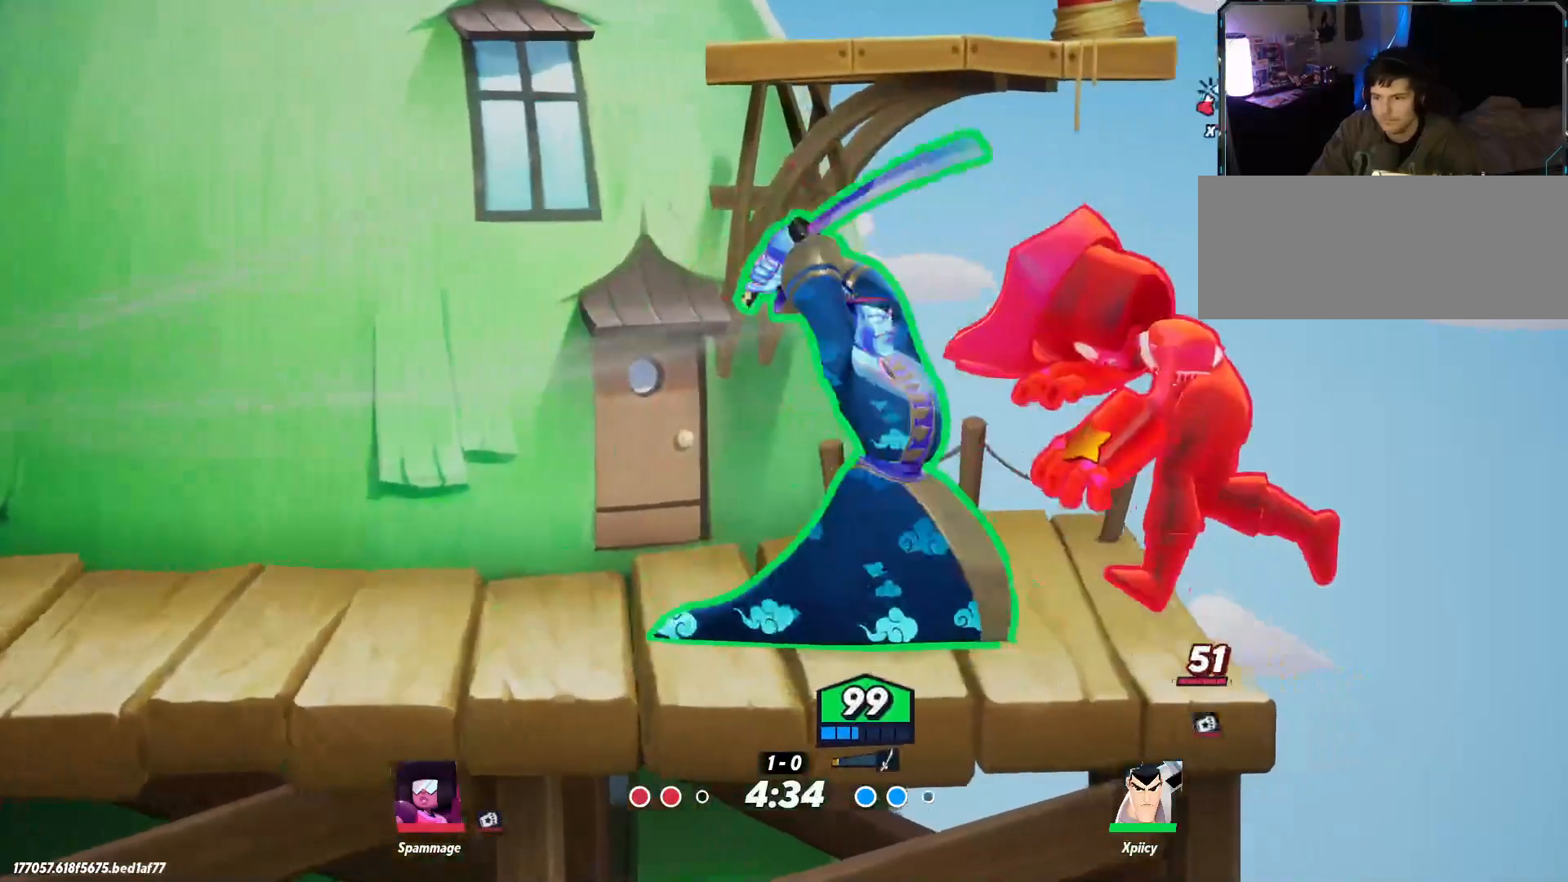
{"keys": ["d"], "events": []}
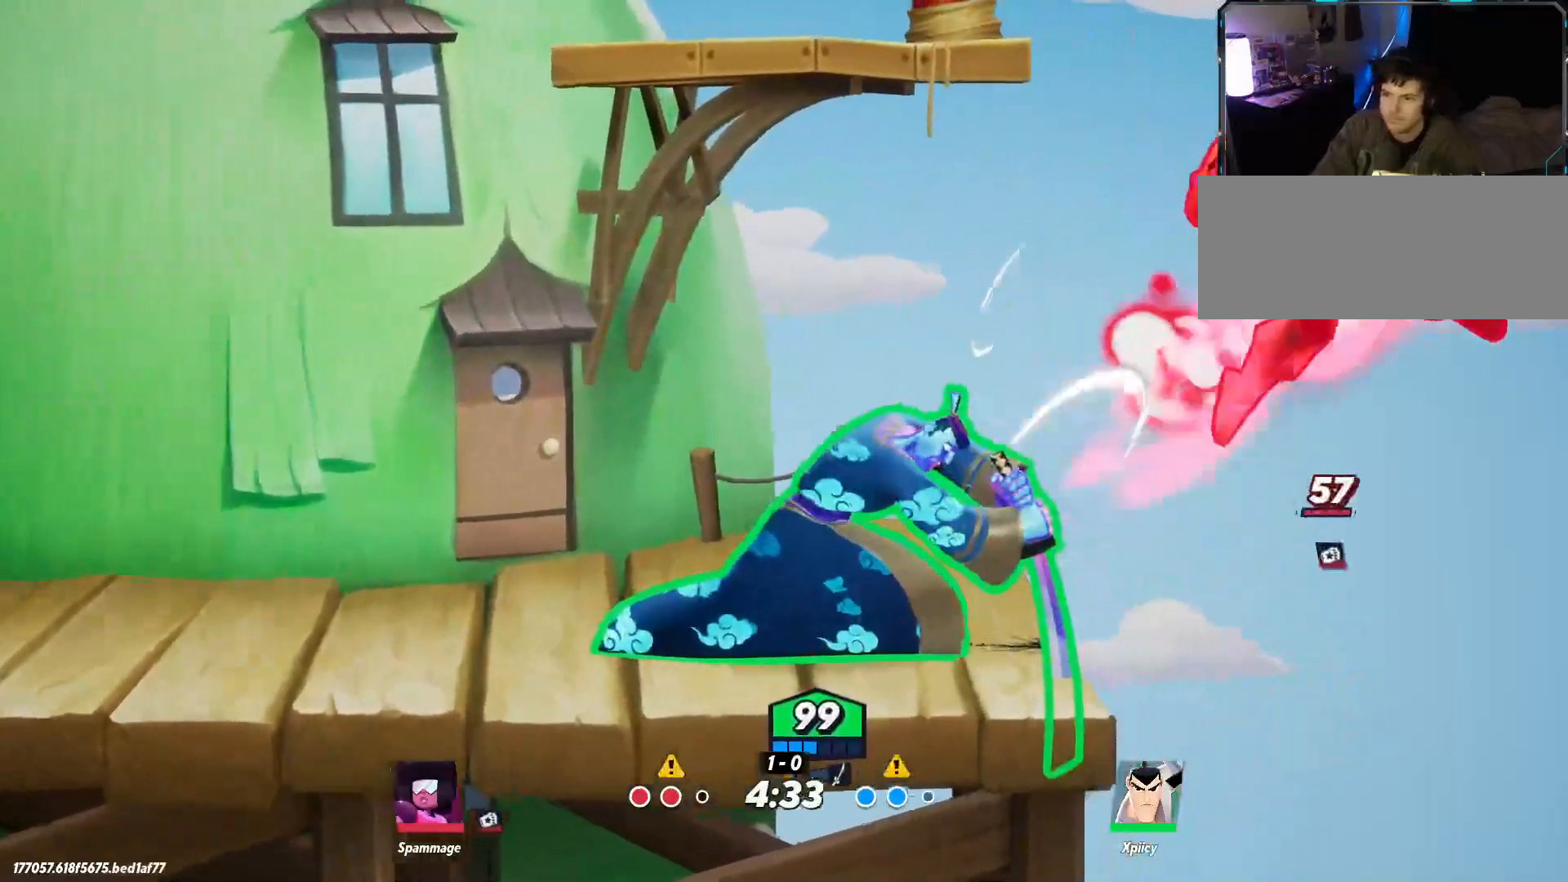
{"keys": ["backspace", "d"], "events": [[334, "backslash", "down"], [434, "backslash", "up"], [467, "backspace", "down"]]}
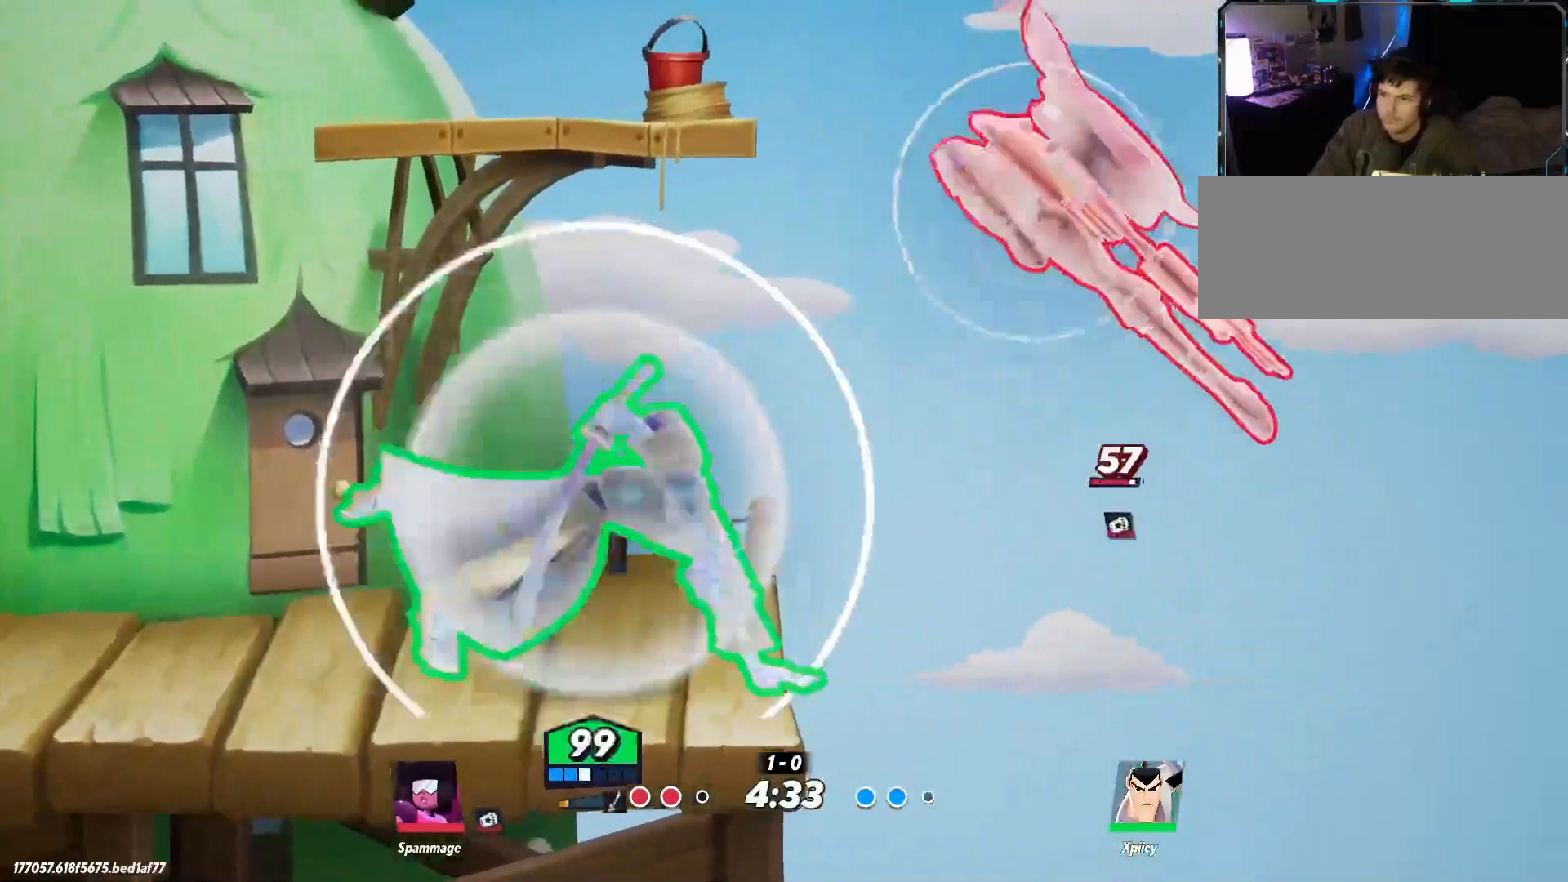
{"keys": ["d"], "events": [[67, "backspace", "up"]]}
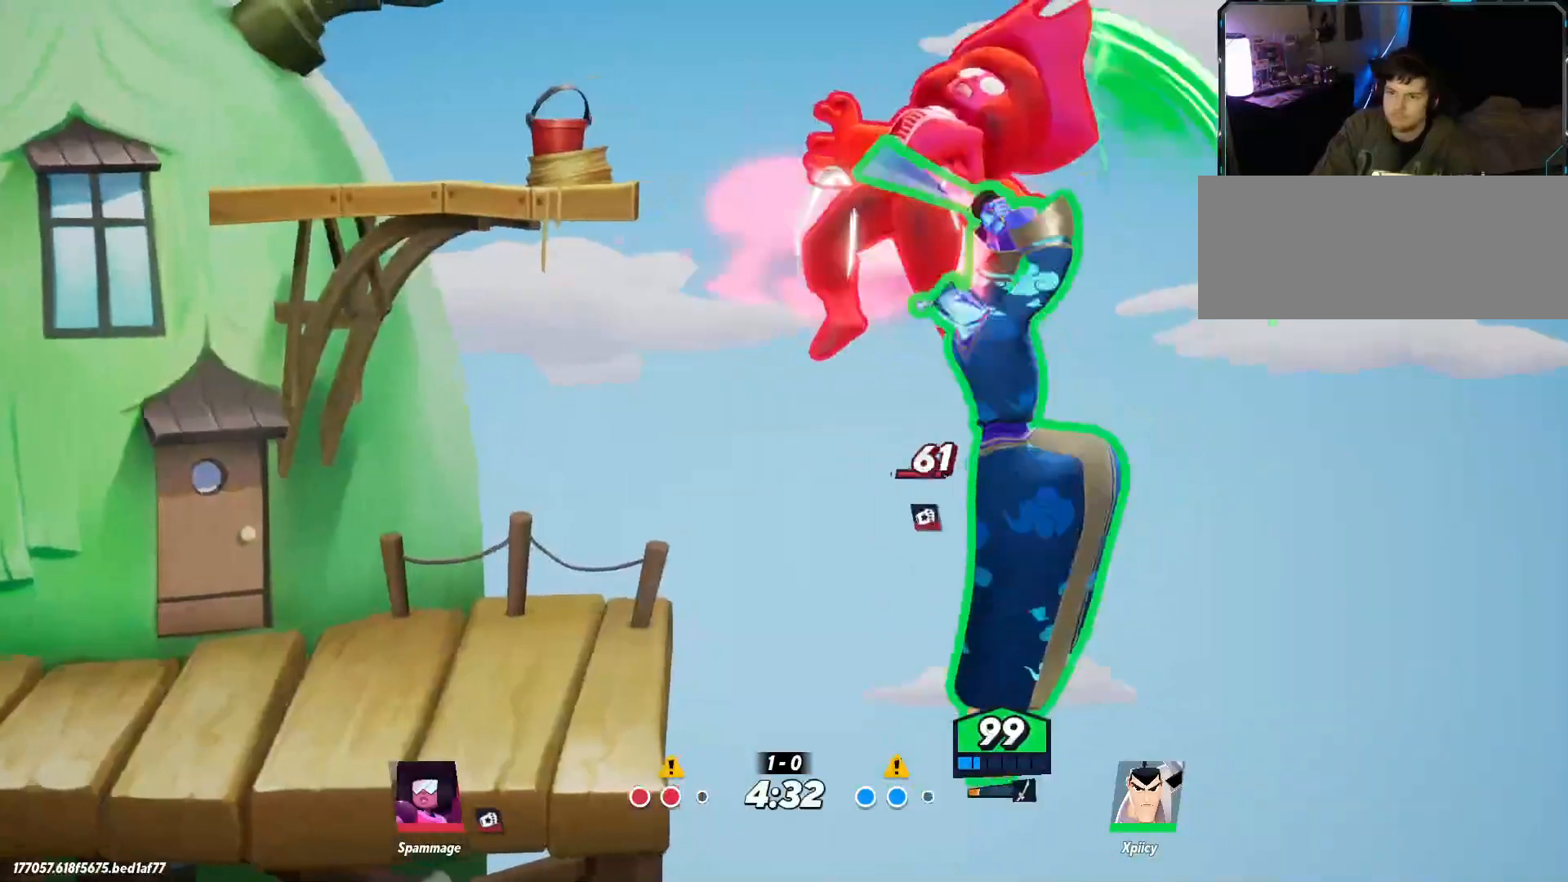
{"keys": ["d", "space"], "events": [[484, "space", "down"]]}
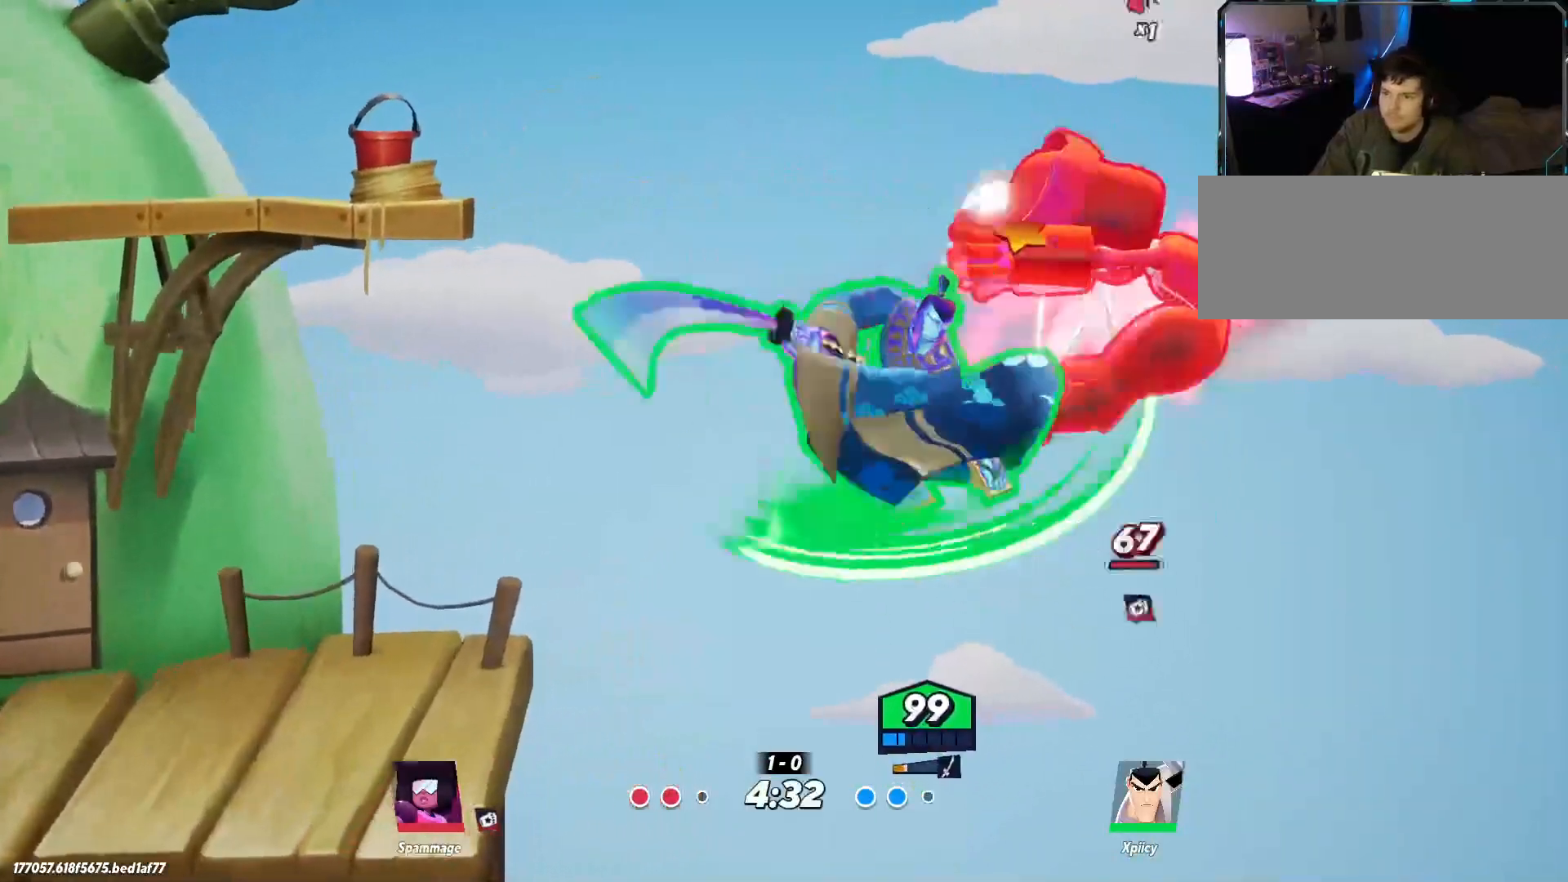
{"keys": ["d", "x"], "events": [[167, "space", "up"], [484, "x", "down"]]}
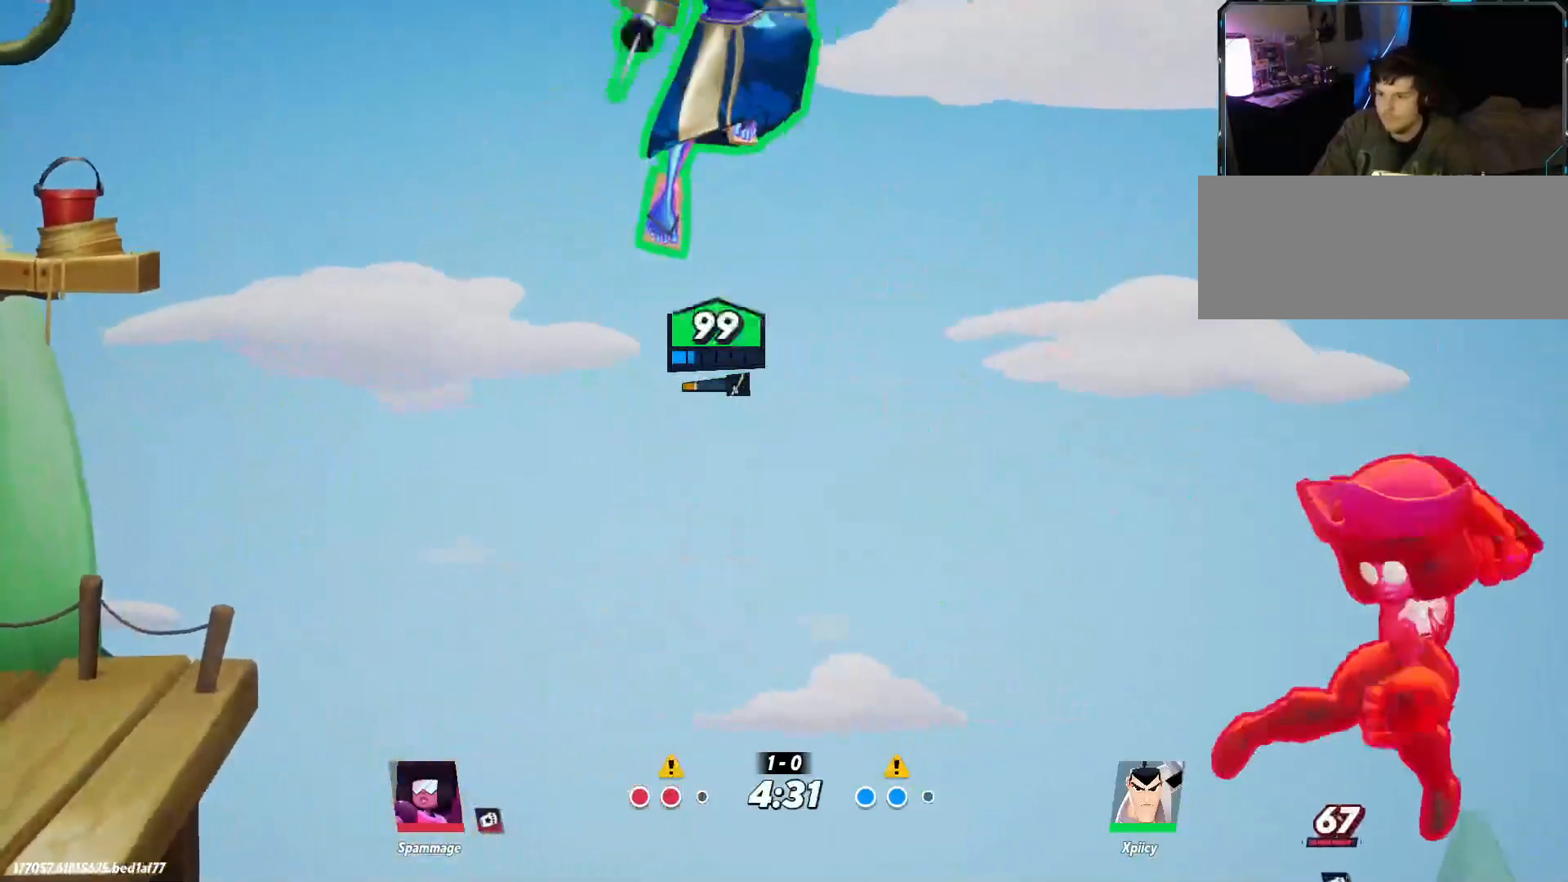
{"keys": ["a"], "events": [[134, "x", "up"], [350, "a", "down"], [350, "d", "up"]]}
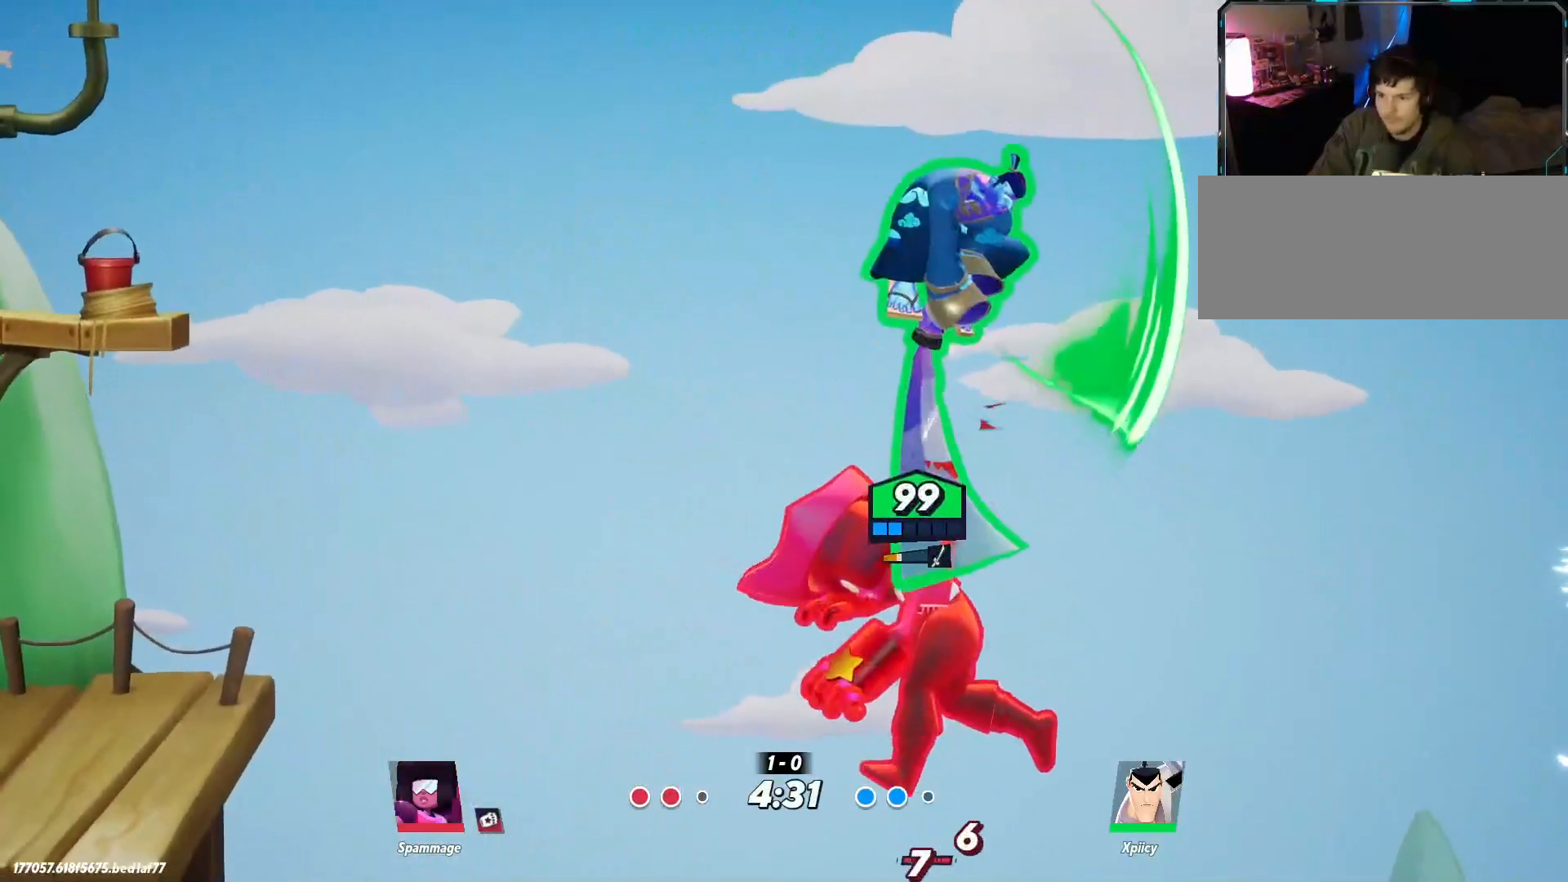
{"keys": ["a"], "events": [[317, "backslash", "down"], [467, "backslash", "up"]]}
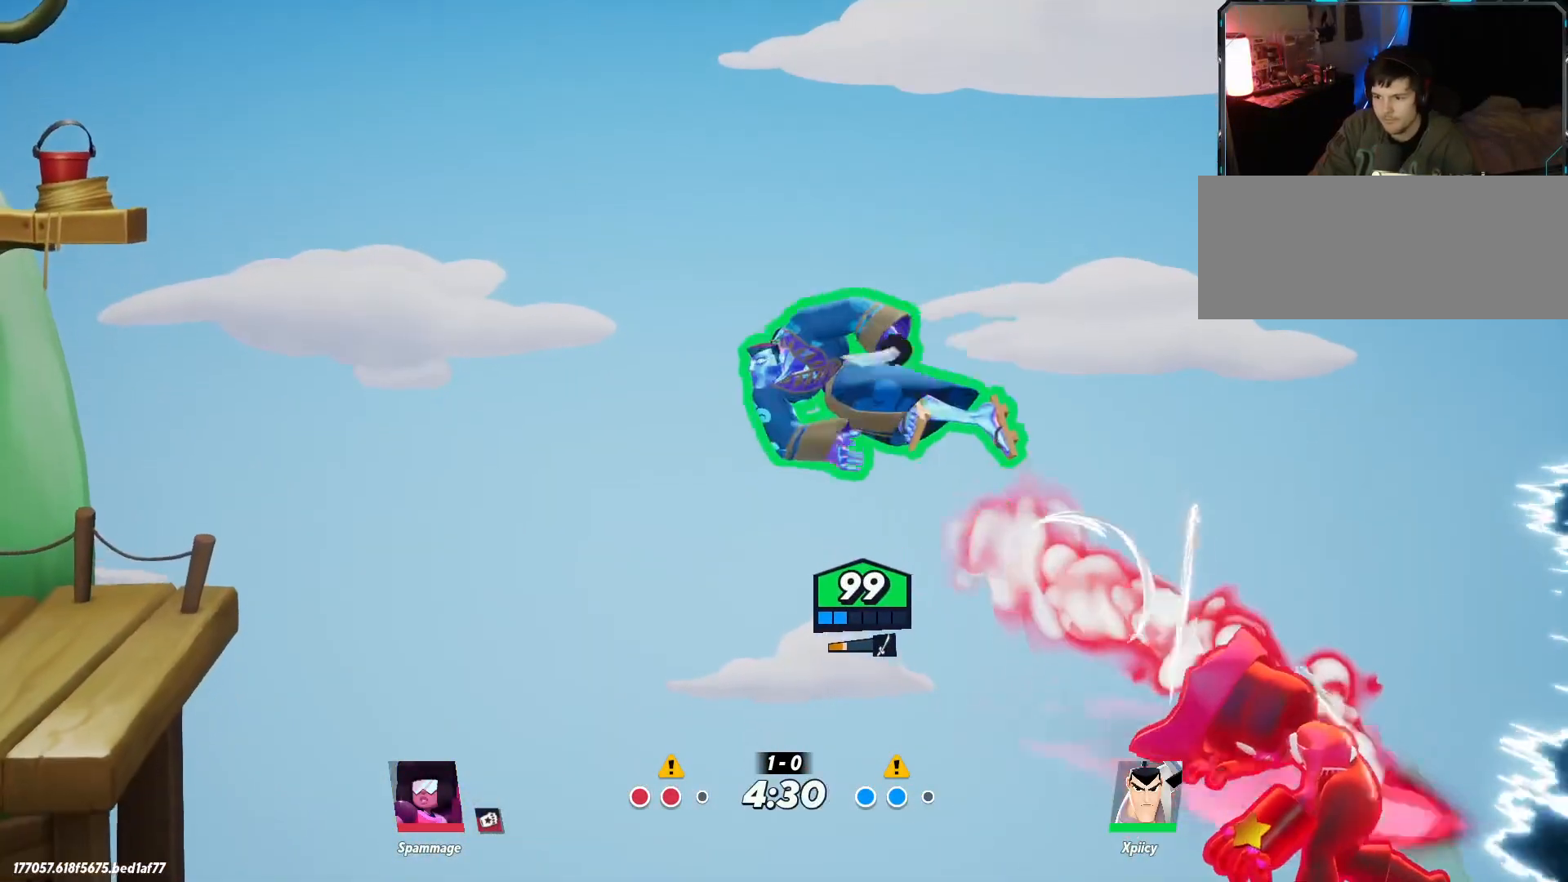
{"keys": ["d"], "events": [[500, "a", "up"], [500, "d", "down"]]}
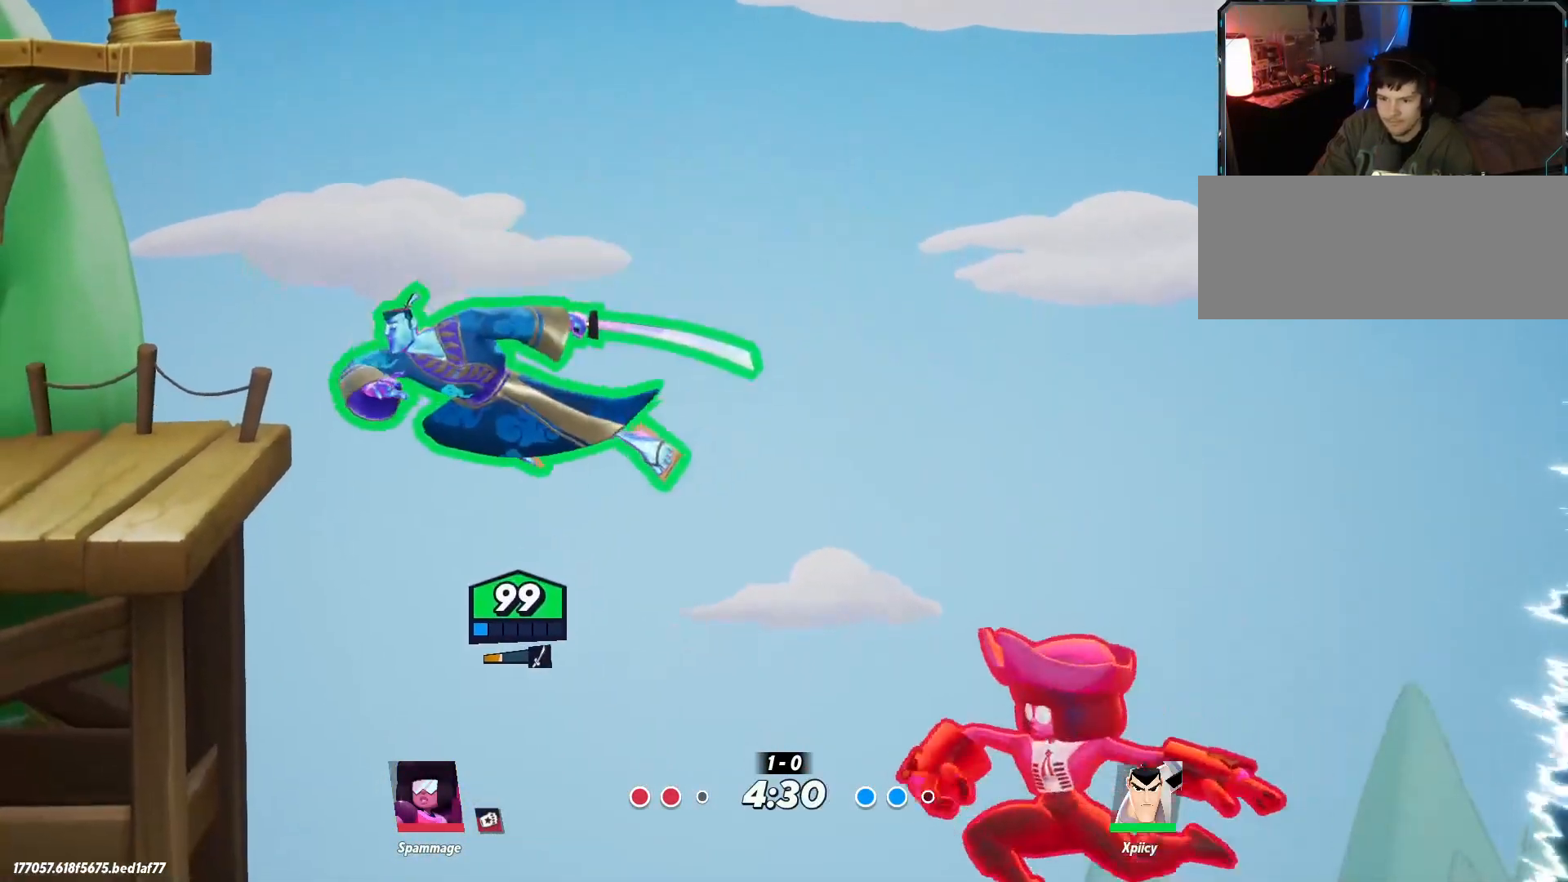
{"keys": ["a"], "events": [[100, "space", "down"], [100, "x", "down"], [200, "space", "up"], [284, "x", "up"], [334, "a", "down"], [384, "d", "up"]]}
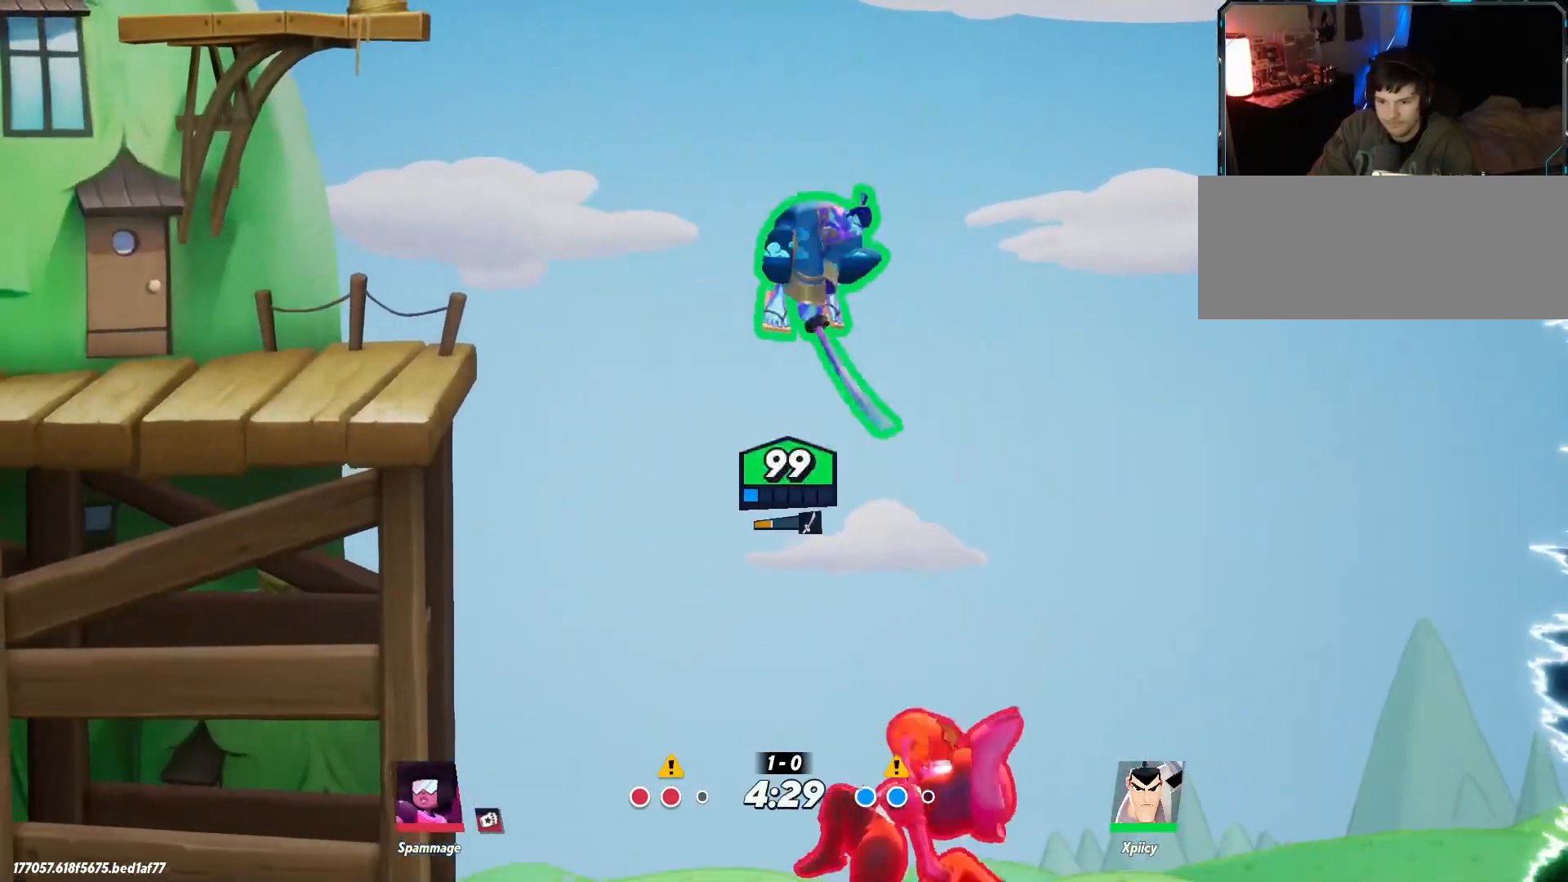
{"keys": ["a", "p"], "events": [[200, "backslash", "down"], [384, "backslash", "up"], [434, "p", "down"]]}
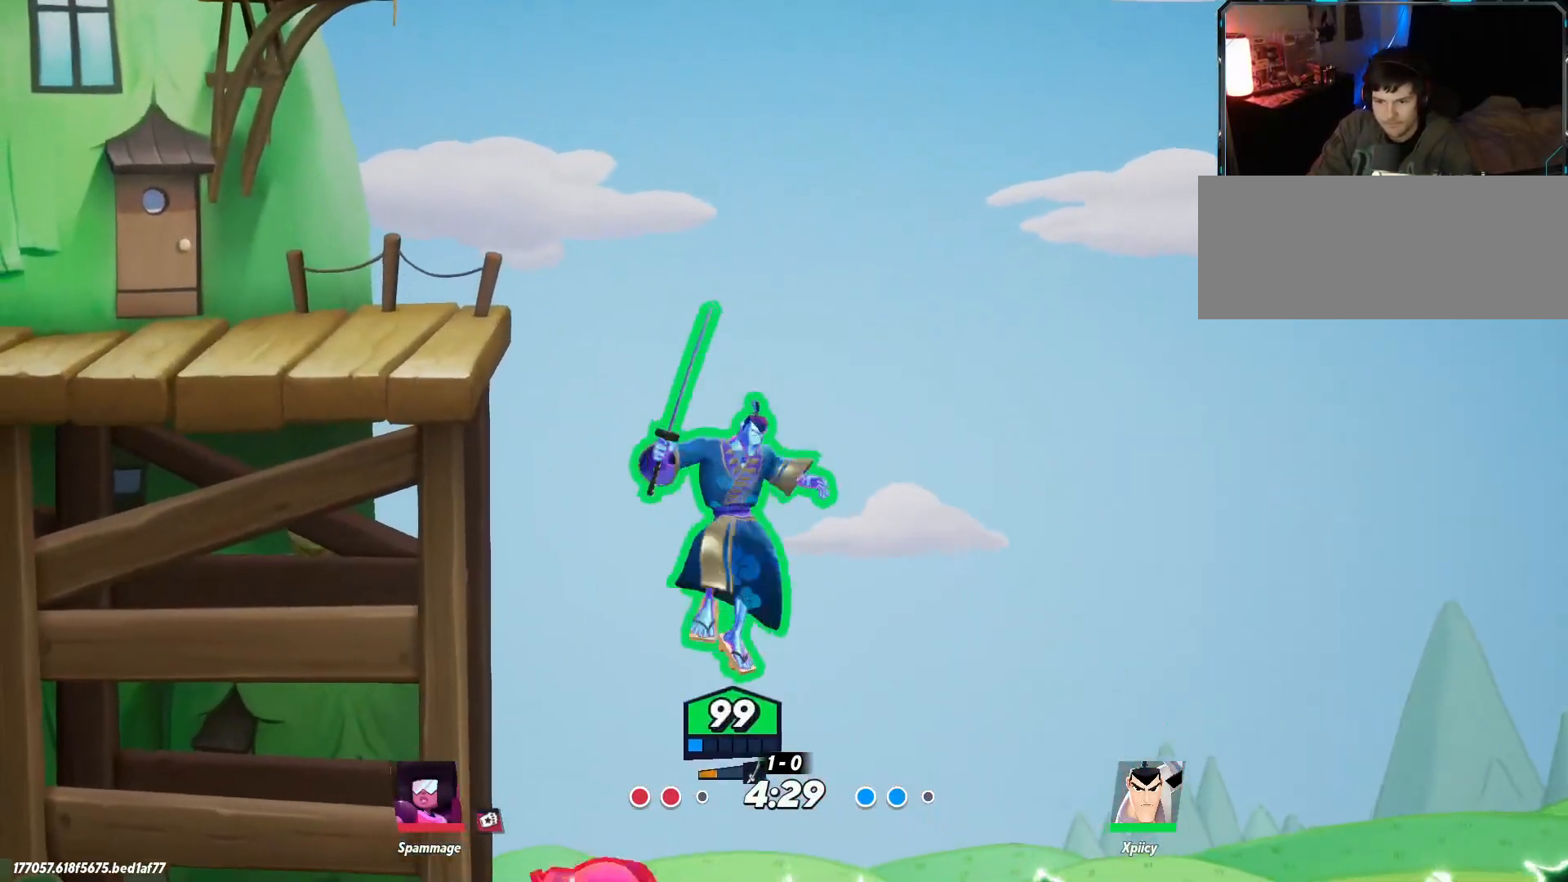
{"keys": ["a", "w"], "events": [[117, "p", "up"], [434, "w", "down"]]}
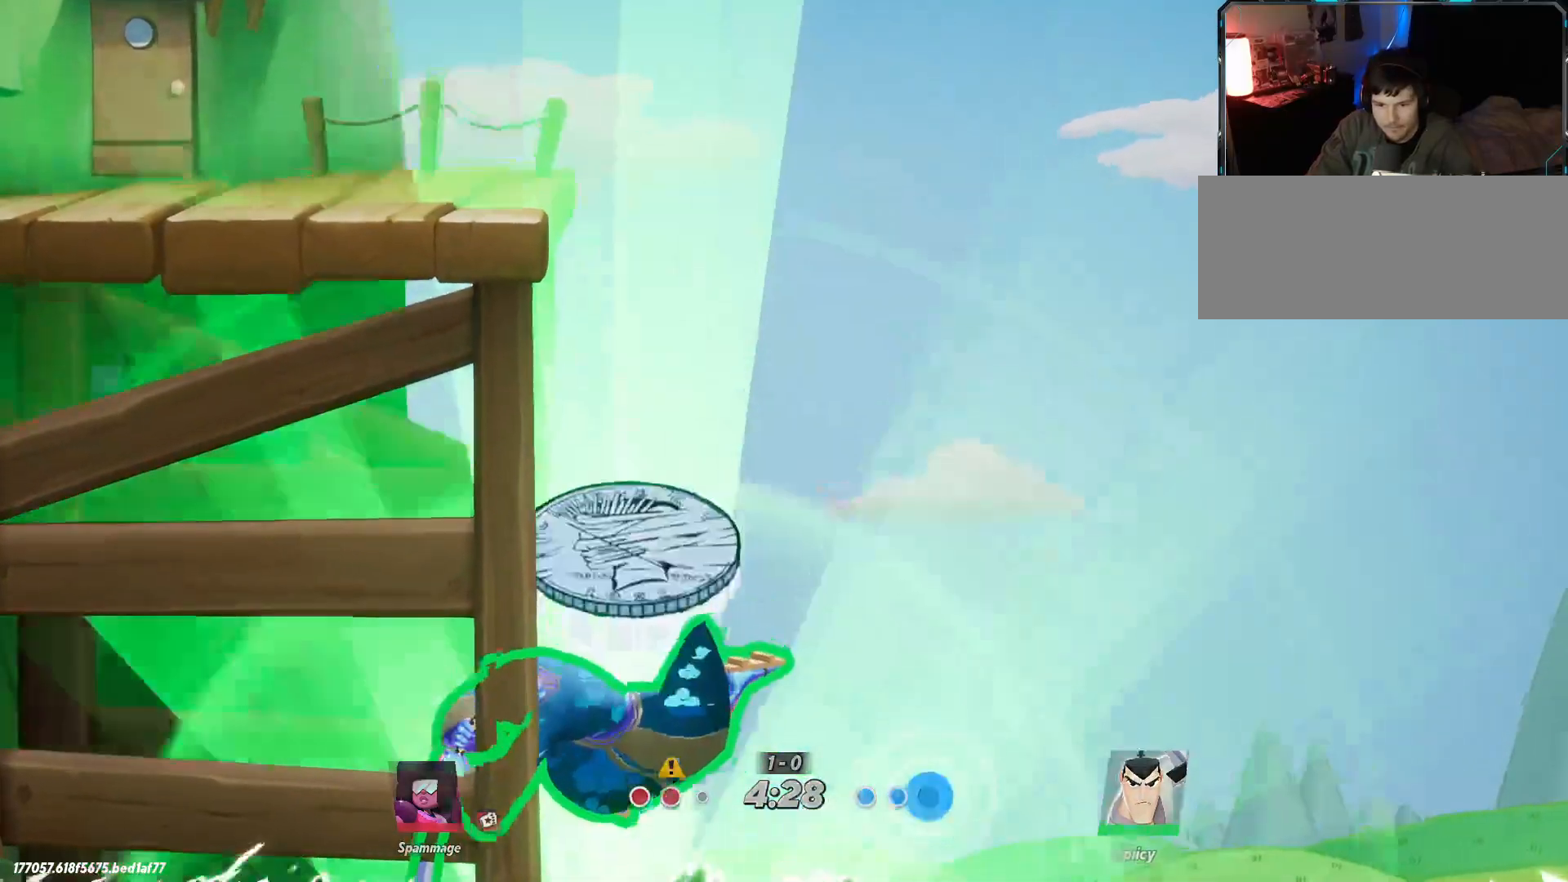
{"keys": ["a", "space", "w"], "events": [[167, "space", "down"], [250, "space", "up"], [300, "space", "down"], [384, "space", "up"], [434, "space", "down"]]}
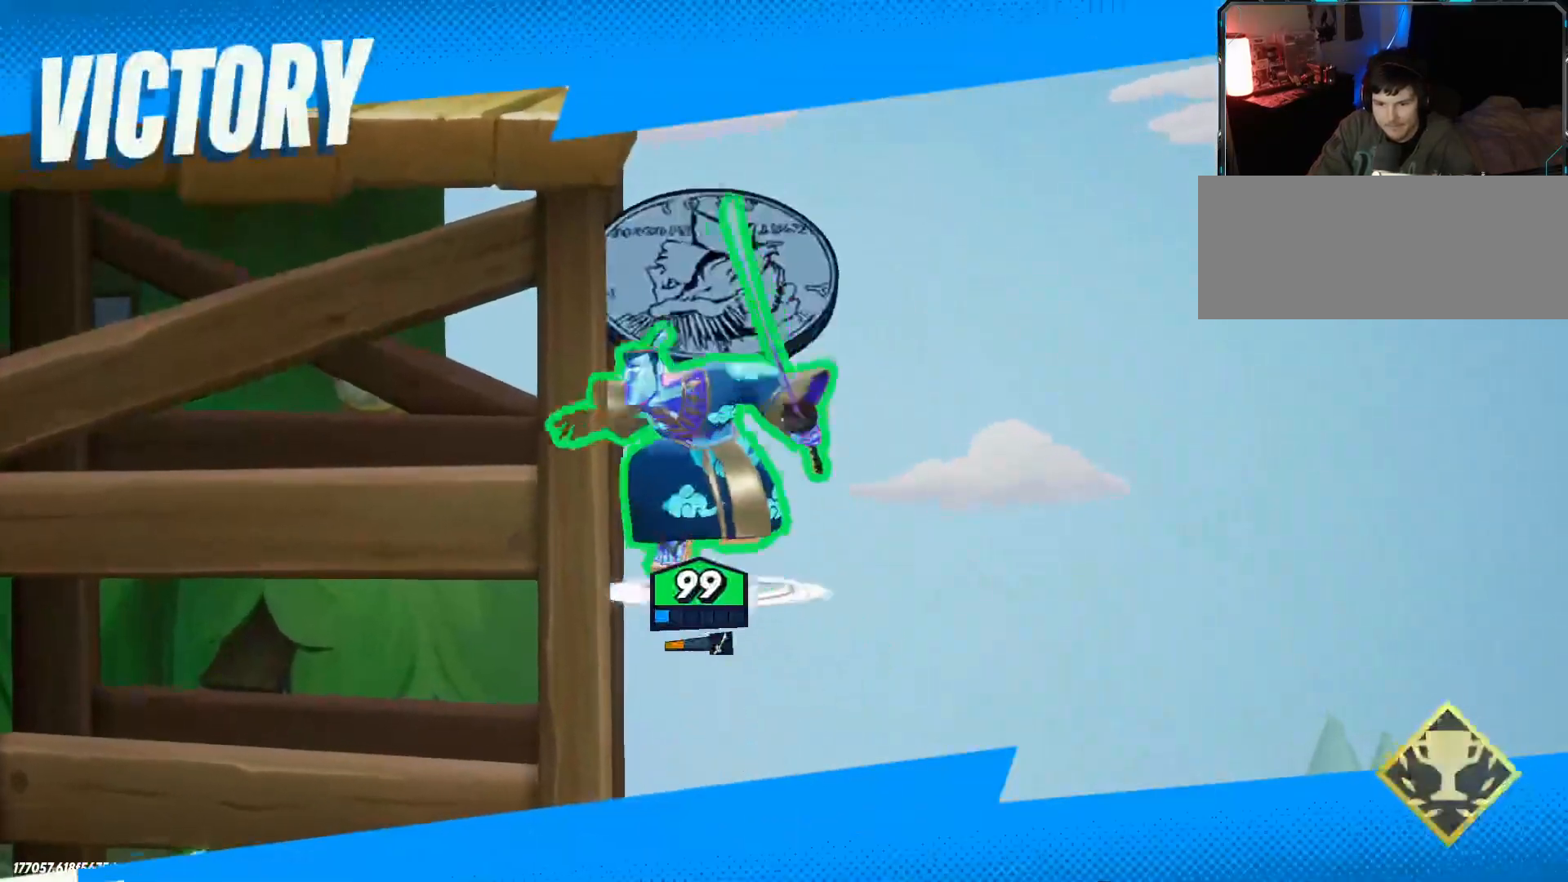
{"keys": ["a", "space"], "events": [[34, "space", "up"], [434, "space", "down"], [484, "w", "up"]]}
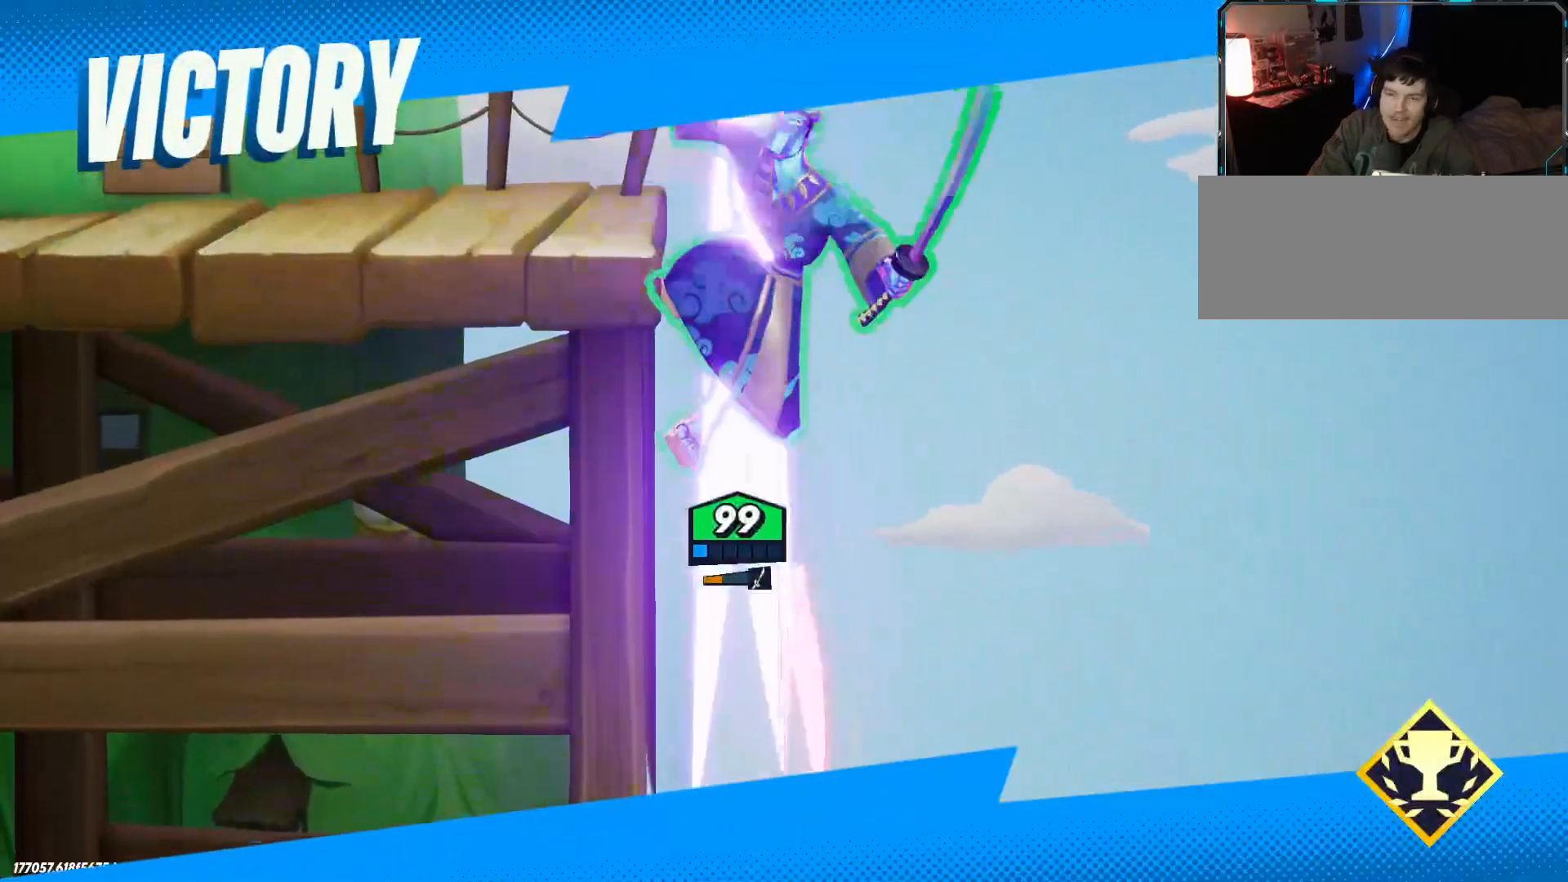
{"keys": ["a", "s"], "events": [[34, "space", "up"], [217, "s", "down"]]}
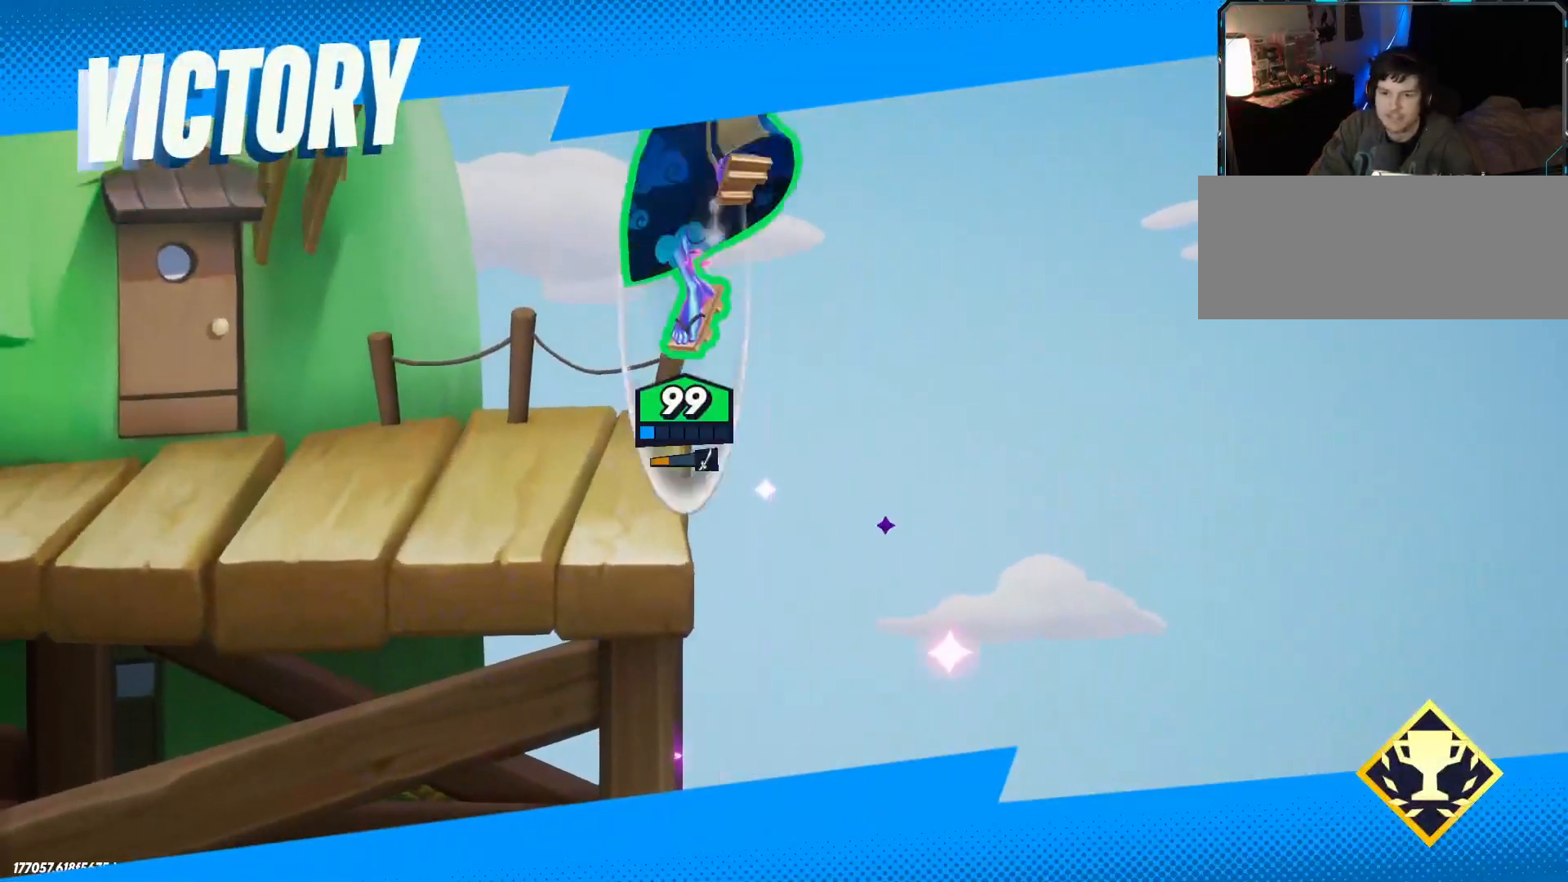
{"keys": [], "events": [[134, "s", "up"], [234, "a", "up"]]}